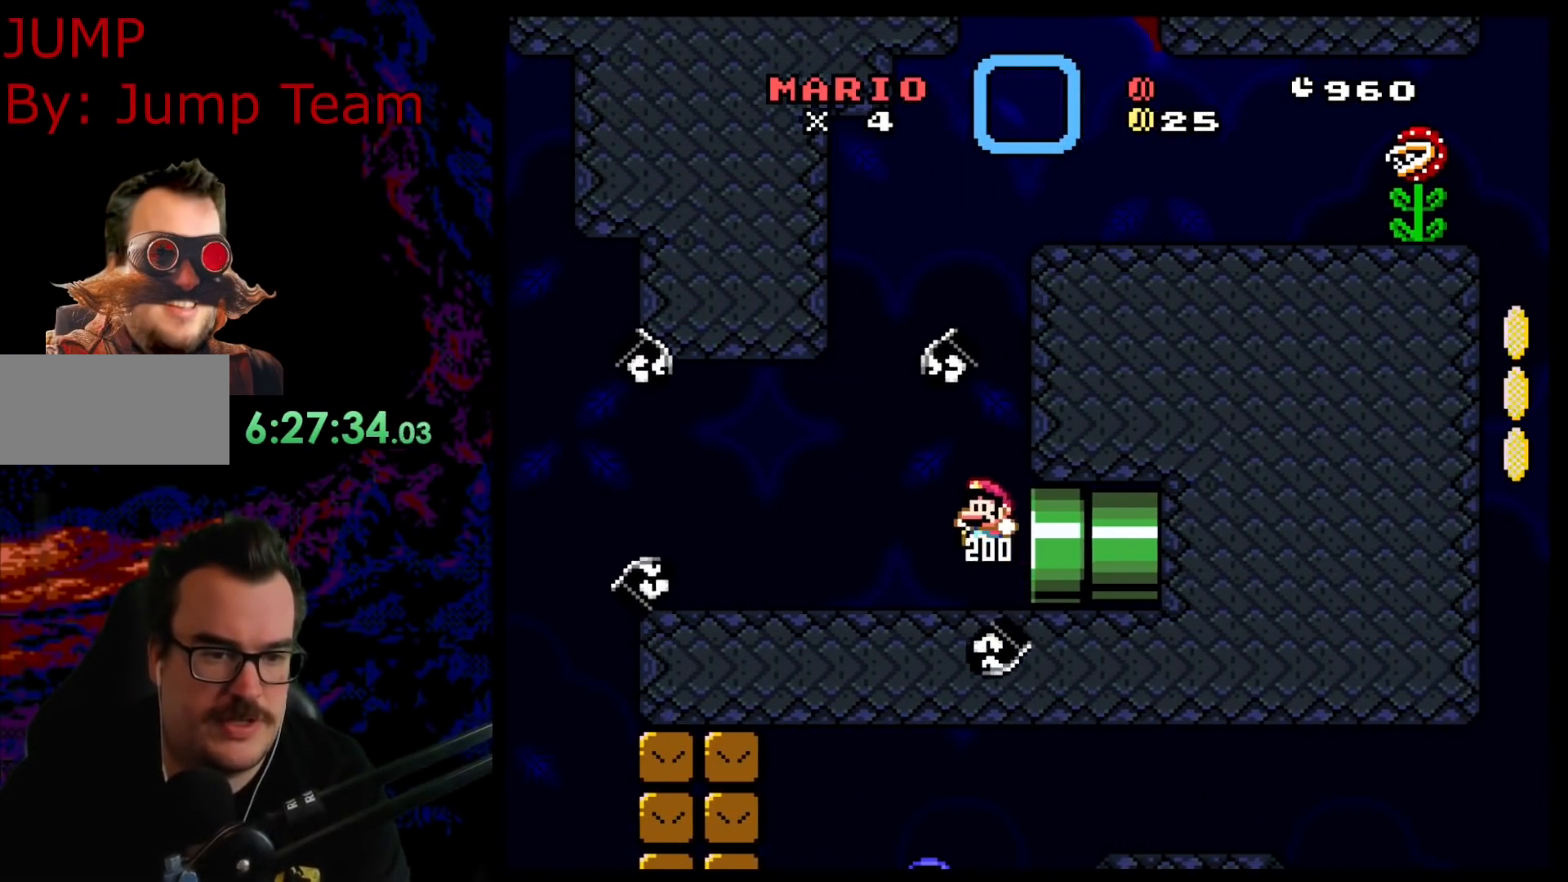
Gameplay with a controller (Nintendo layout); each line is a JSON object with the inputs held at the frame after it. "events" lists button and stick changes between this image and that frame as [ms after this image, input, new state], when the widget could be followed in between. Not read: L3 R3.
{"buttons": ["B", "Y", "DPAD_LEFT"], "events": [[183, "B", "down"], [267, "DPAD_LEFT", "down"]]}
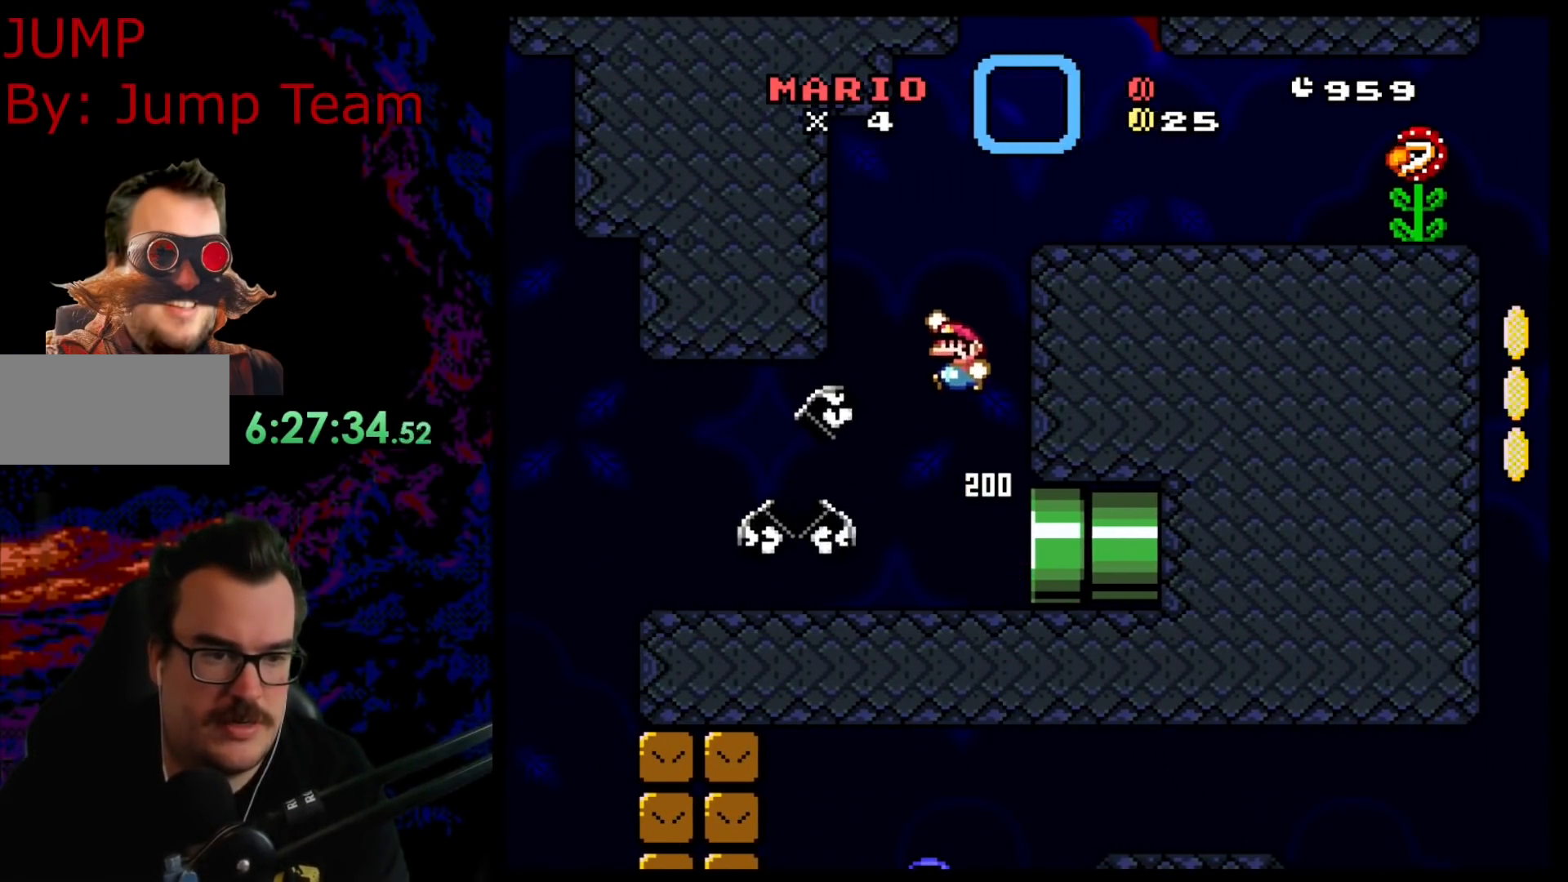
{"buttons": ["B", "Y", "DPAD_RIGHT"], "events": [[33, "DPAD_LEFT", "up"], [83, "DPAD_RIGHT", "down"], [317, "B", "up"], [417, "B", "down"]]}
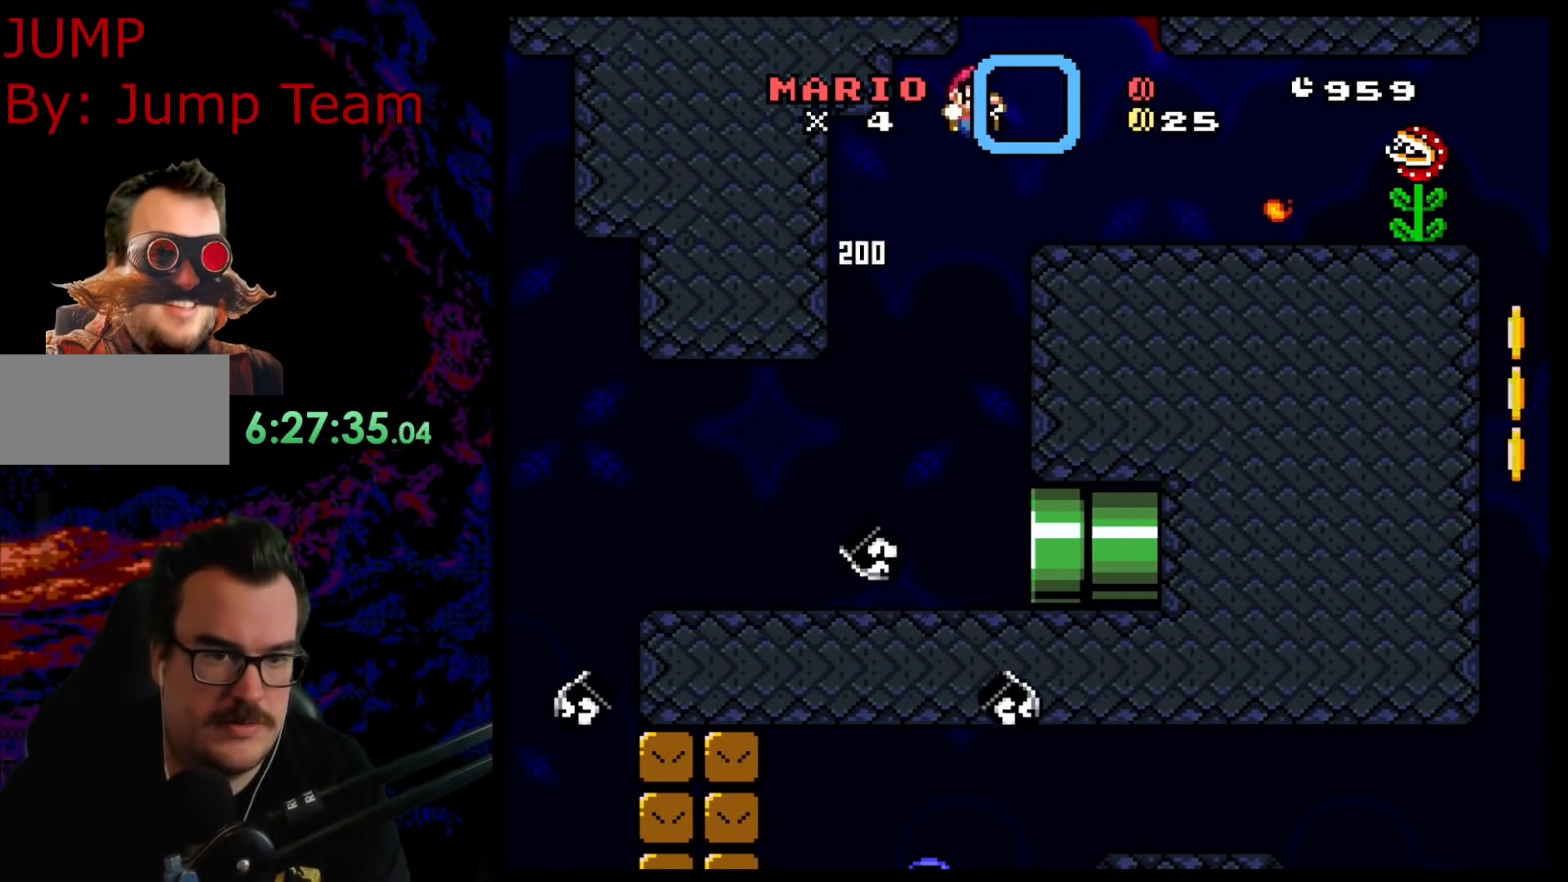
{"buttons": ["X"], "events": [[33, "DPAD_LEFT", "down"], [33, "DPAD_RIGHT", "up"], [67, "B", "up"], [150, "DPAD_LEFT", "up"], [183, "DPAD_RIGHT", "down"], [183, "X", "down"], [183, "Y", "up"], [267, "DPAD_RIGHT", "up"]]}
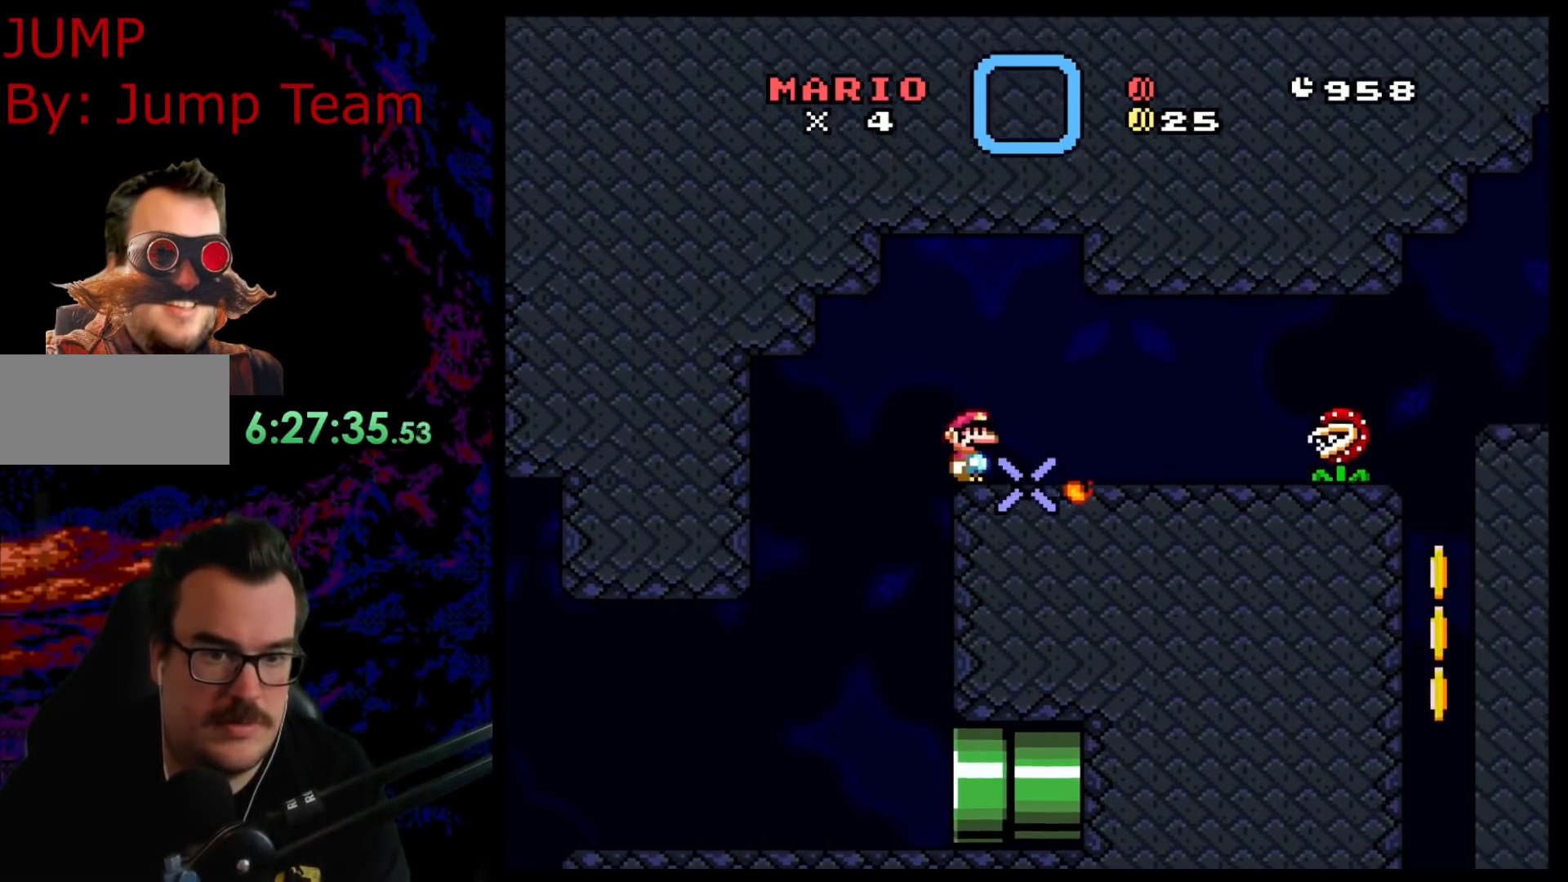
{"buttons": ["X", "DPAD_RIGHT"], "events": [[17, "A", "down"], [100, "A", "up"], [400, "DPAD_RIGHT", "down"]]}
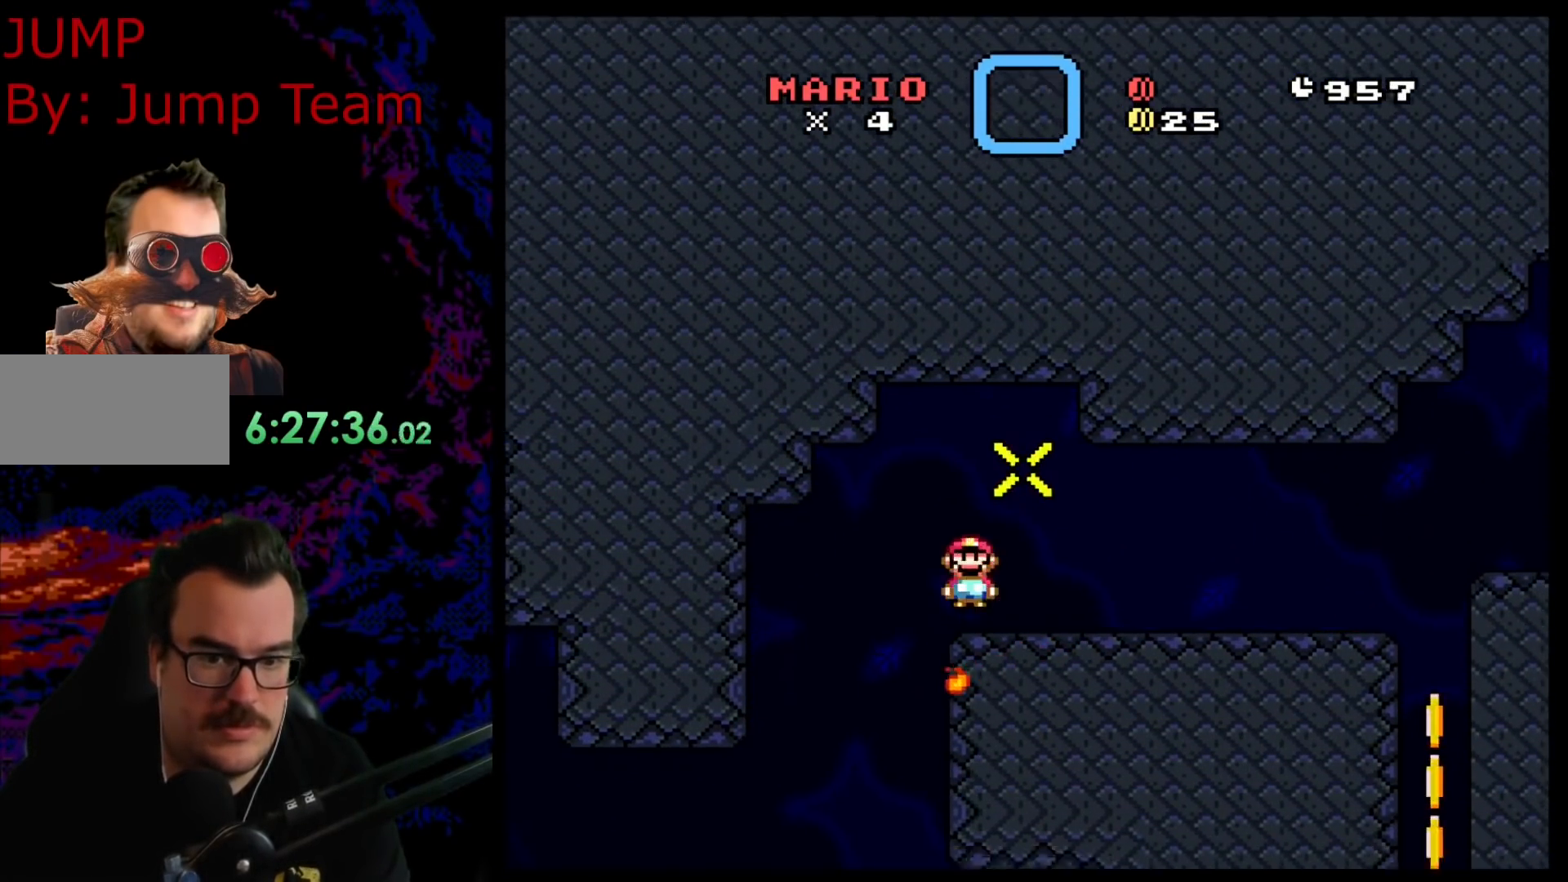
{"buttons": ["X", "DPAD_RIGHT"], "events": []}
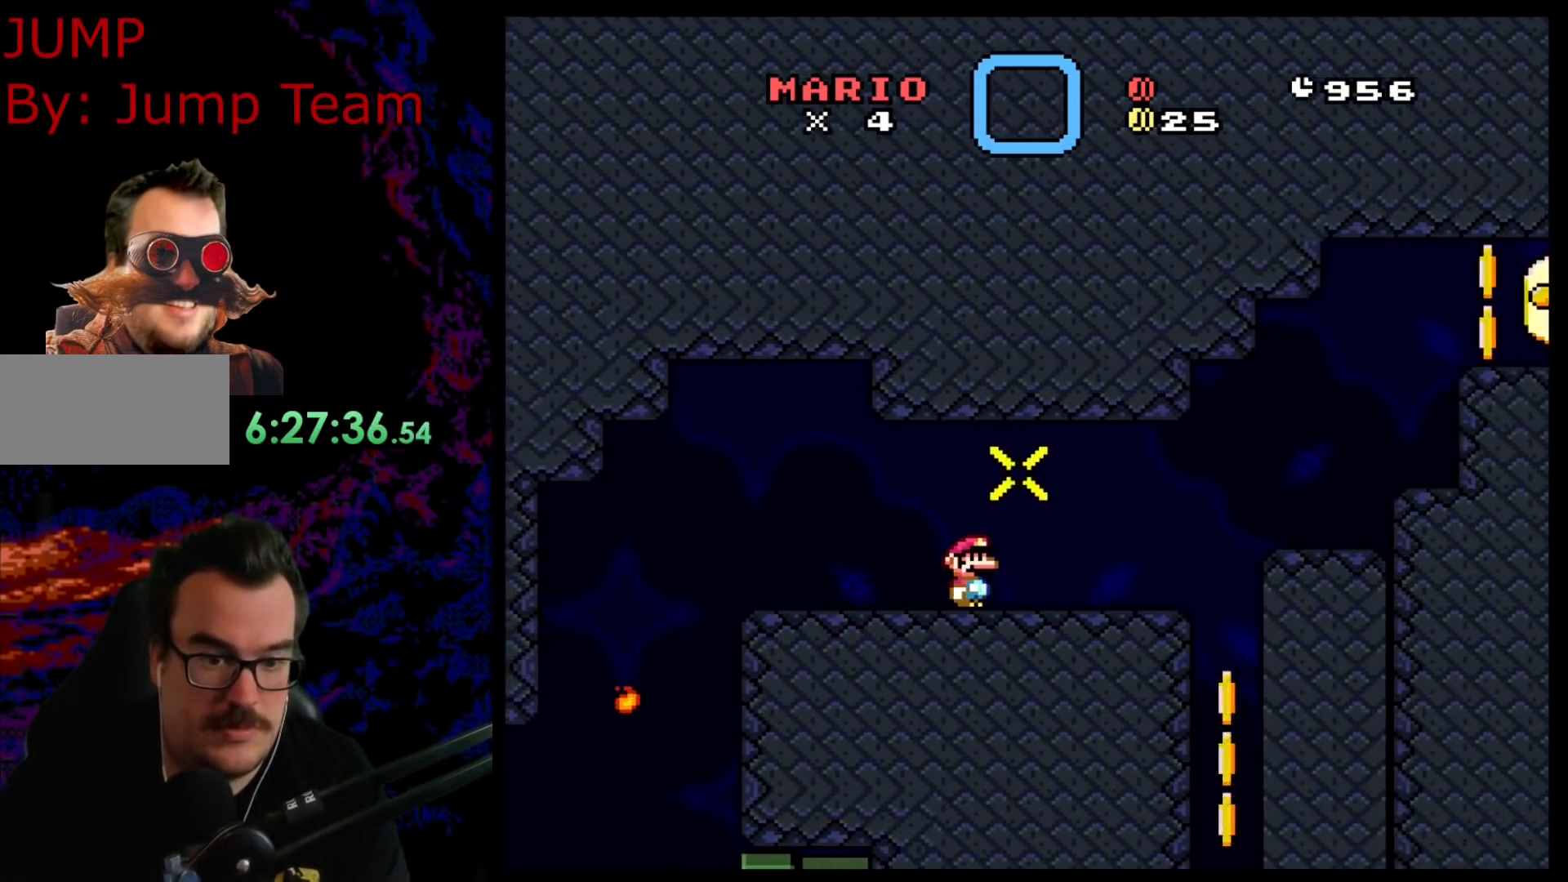
{"buttons": ["DPAD_RIGHT"], "events": [[233, "A", "down"], [333, "A", "up"], [500, "X", "up"]]}
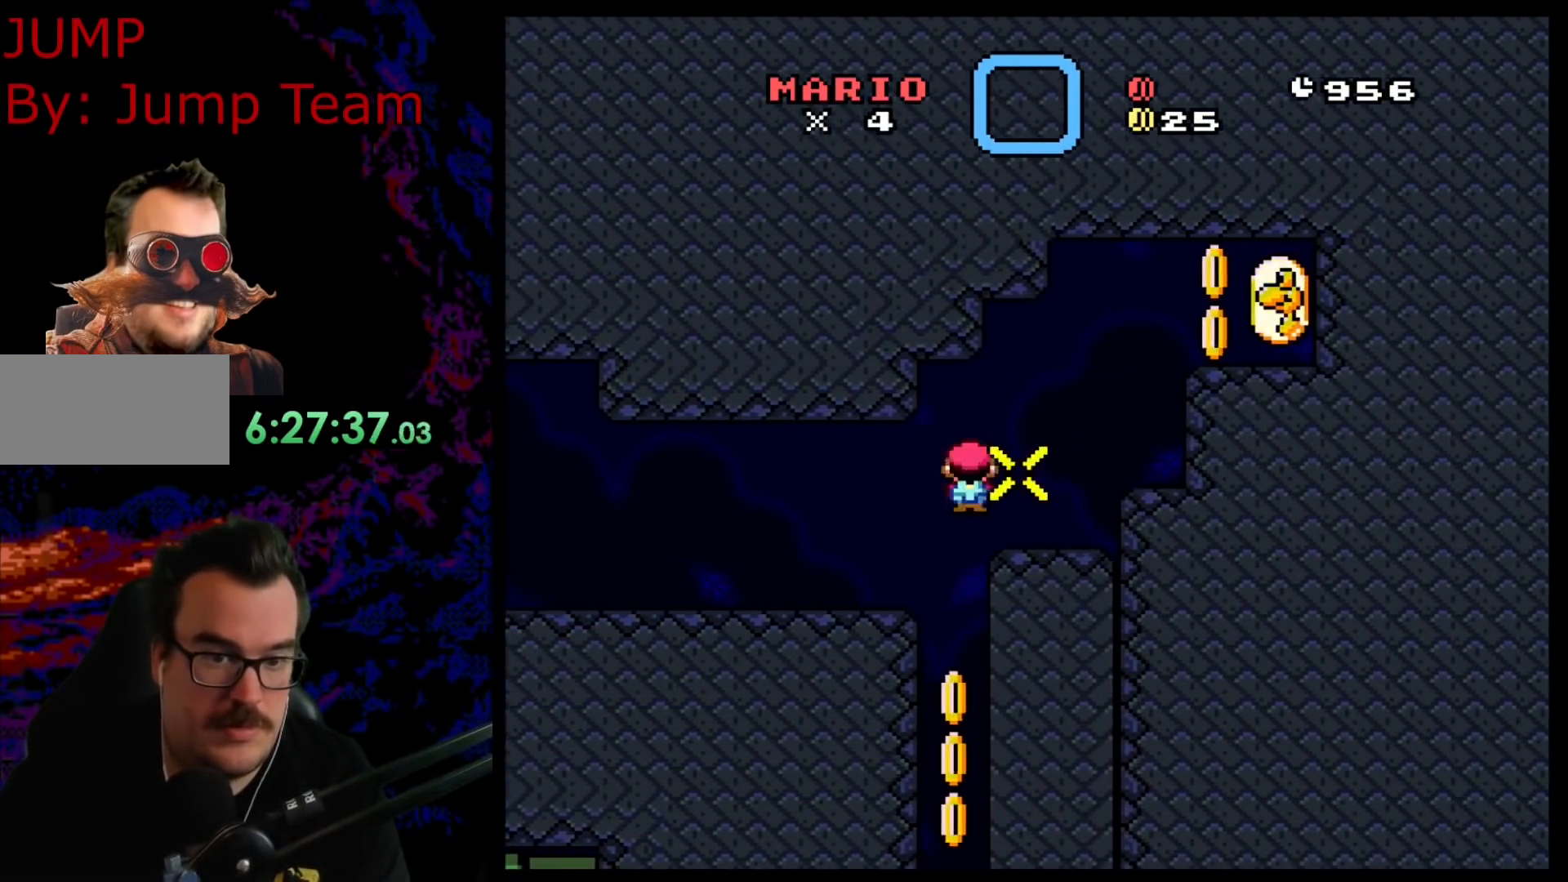
{"buttons": ["B", "Y", "DPAD_RIGHT"], "events": [[50, "Y", "down"], [133, "B", "down"]]}
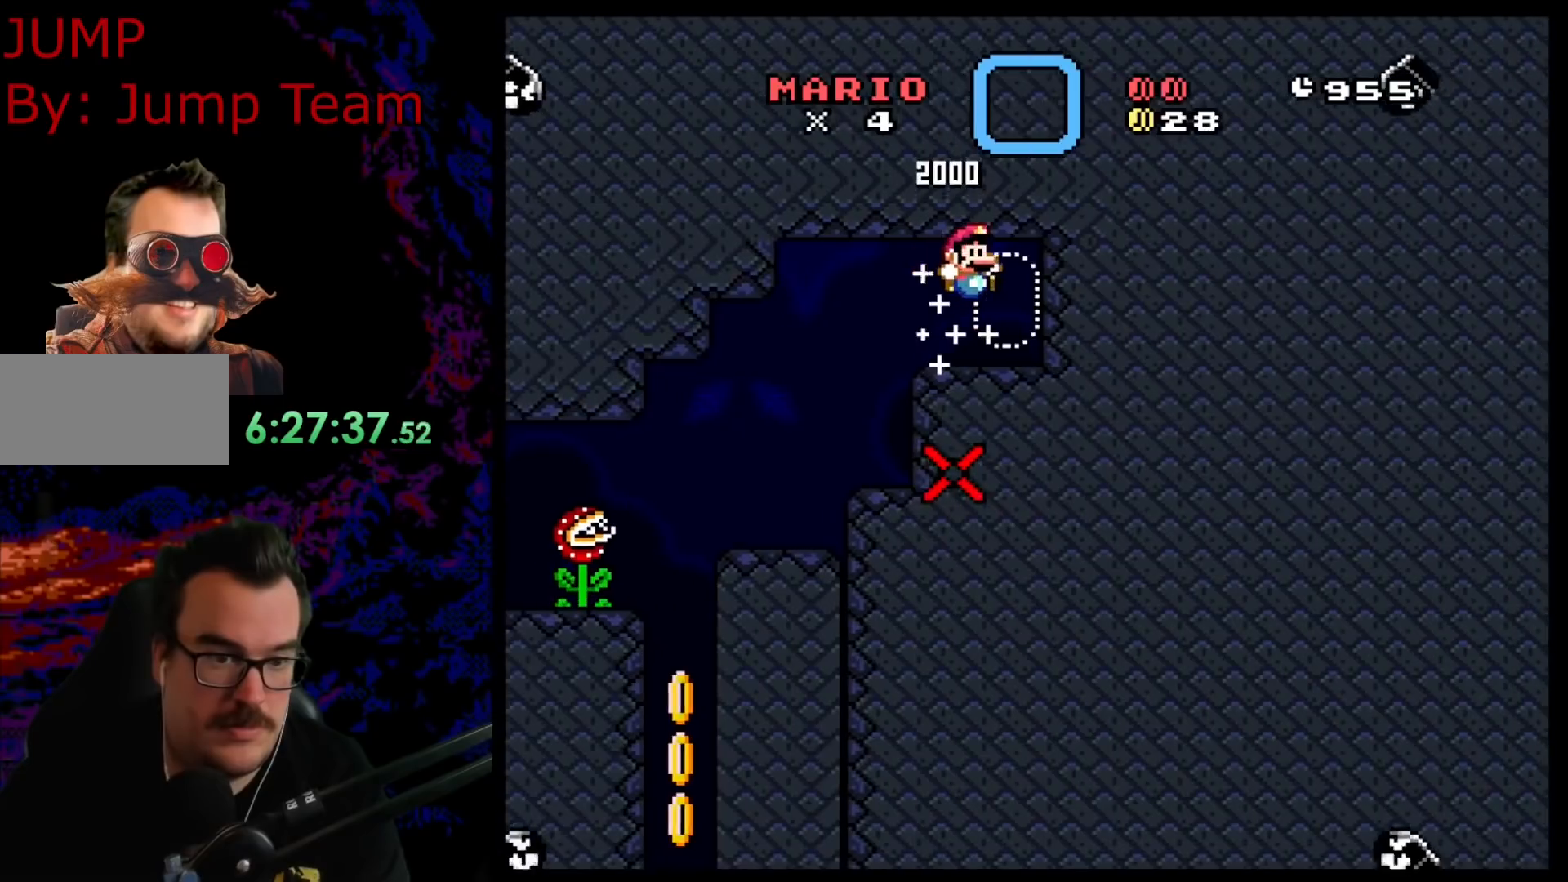
{"buttons": ["X"], "events": [[67, "B", "up"], [100, "DPAD_RIGHT", "up"], [150, "DPAD_LEFT", "down"], [183, "Y", "up"], [200, "Y", "down"], [267, "DPAD_LEFT", "up"], [333, "Y", "up"], [367, "X", "down"]]}
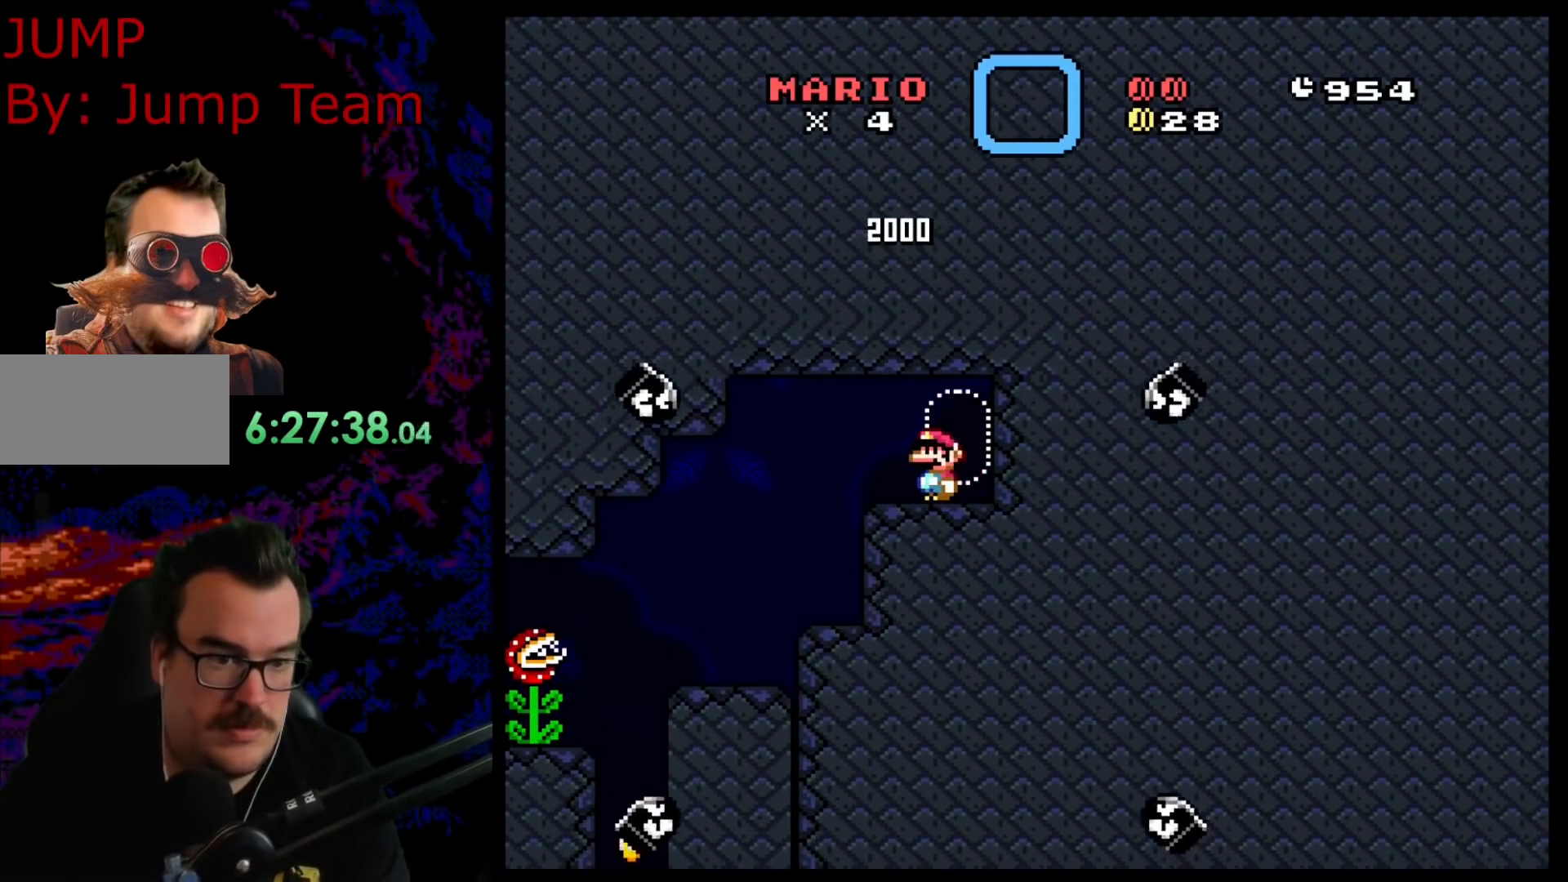
{"buttons": ["X"], "events": []}
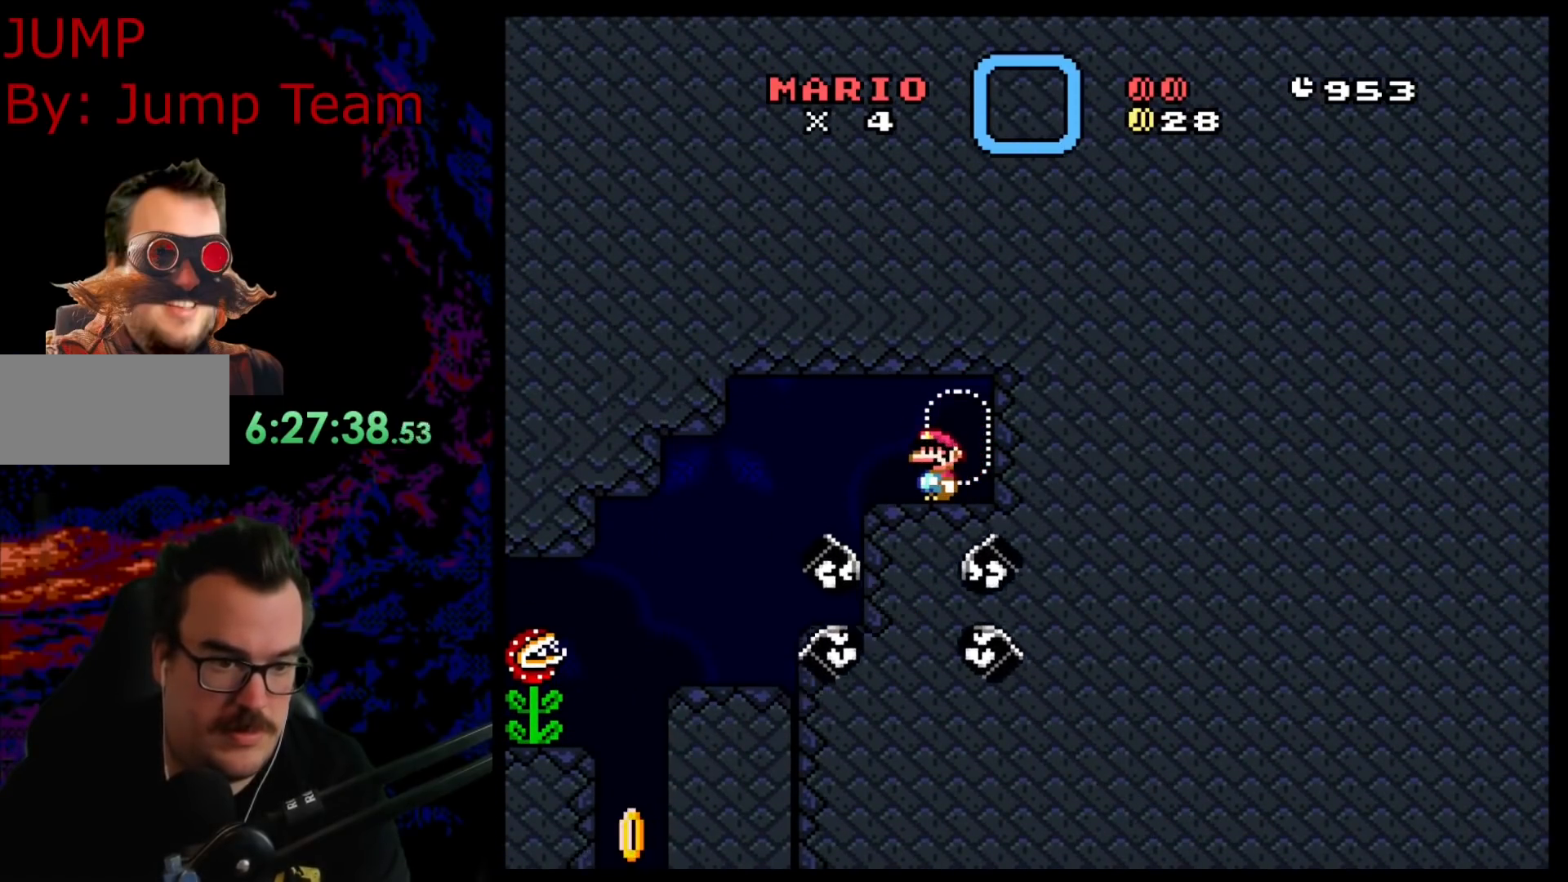
{"buttons": ["A", "X", "DPAD_LEFT"], "events": [[83, "A", "down"], [183, "DPAD_RIGHT", "down"], [383, "DPAD_RIGHT", "up"], [500, "DPAD_LEFT", "down"]]}
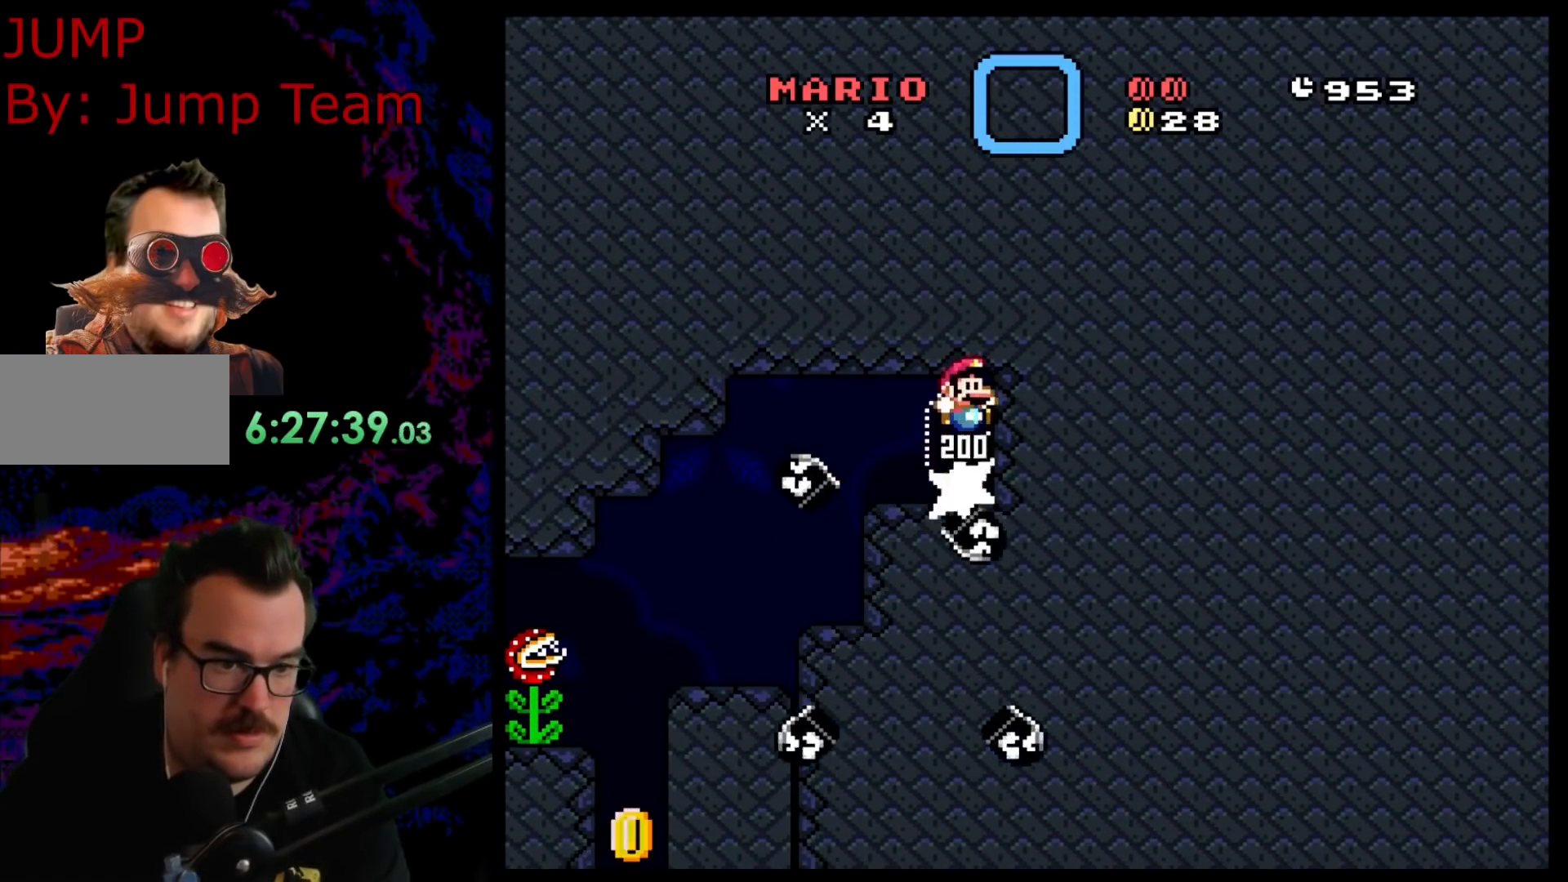
{"buttons": ["A", "X", "DPAD_LEFT"], "events": [[317, "DPAD_LEFT", "up"], [350, "DPAD_RIGHT", "down"], [483, "DPAD_DOWN", "down"], [483, "DPAD_RIGHT", "up"], [500, "DPAD_DOWN", "up"], [500, "DPAD_LEFT", "down"]]}
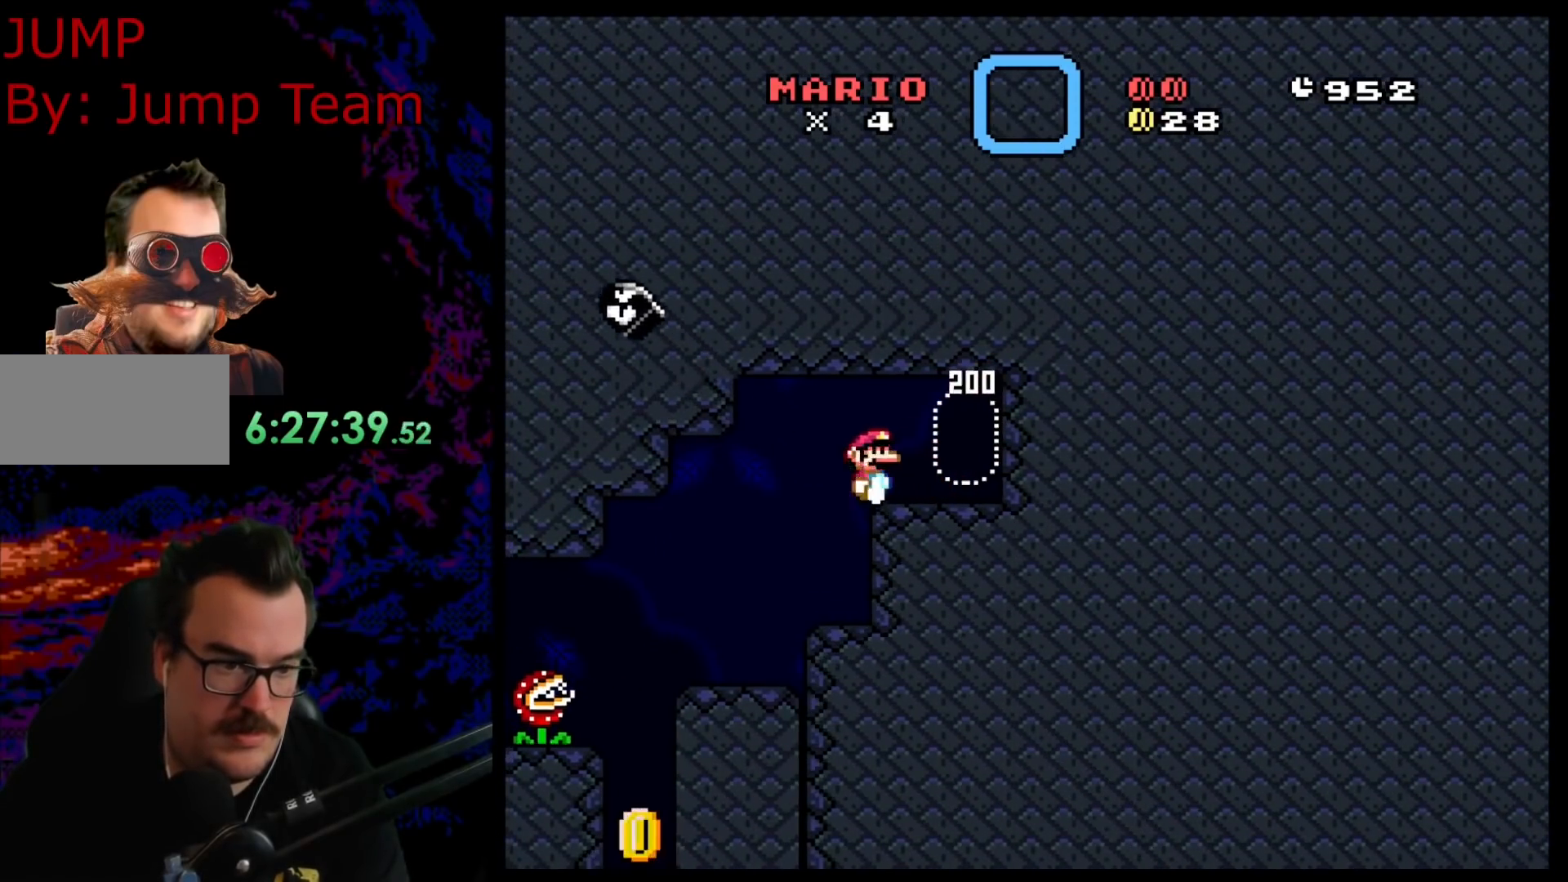
{"buttons": ["X", "DPAD_LEFT"], "events": [[367, "A", "up"]]}
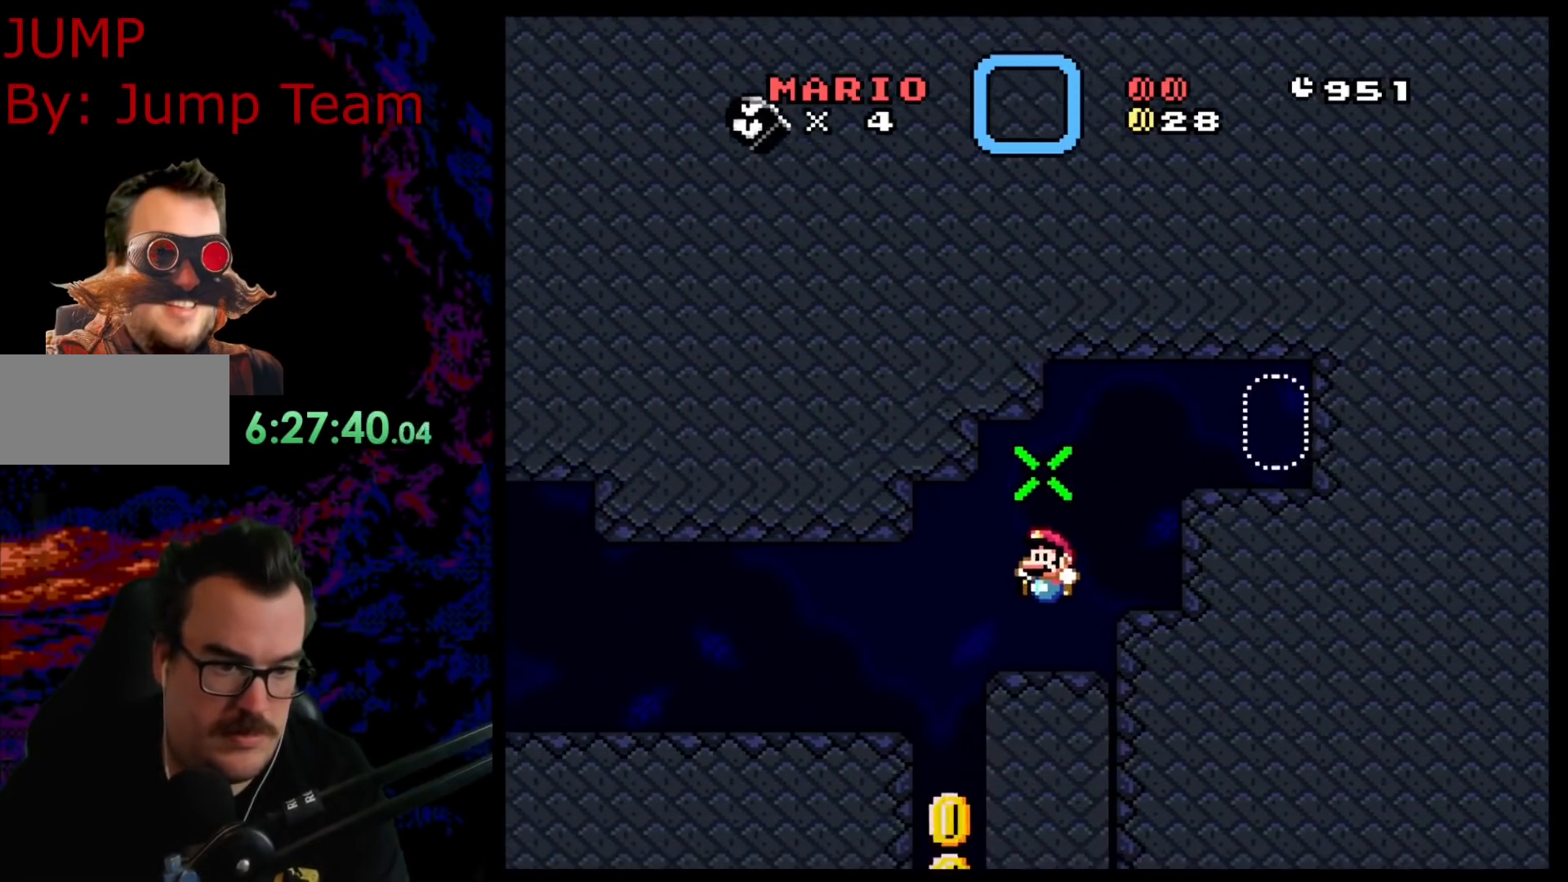
{"buttons": ["Y", "DPAD_LEFT"], "events": [[83, "DPAD_LEFT", "up"], [133, "DPAD_RIGHT", "down"], [183, "X", "up"], [200, "Y", "down"], [367, "DPAD_RIGHT", "up"], [417, "DPAD_LEFT", "down"]]}
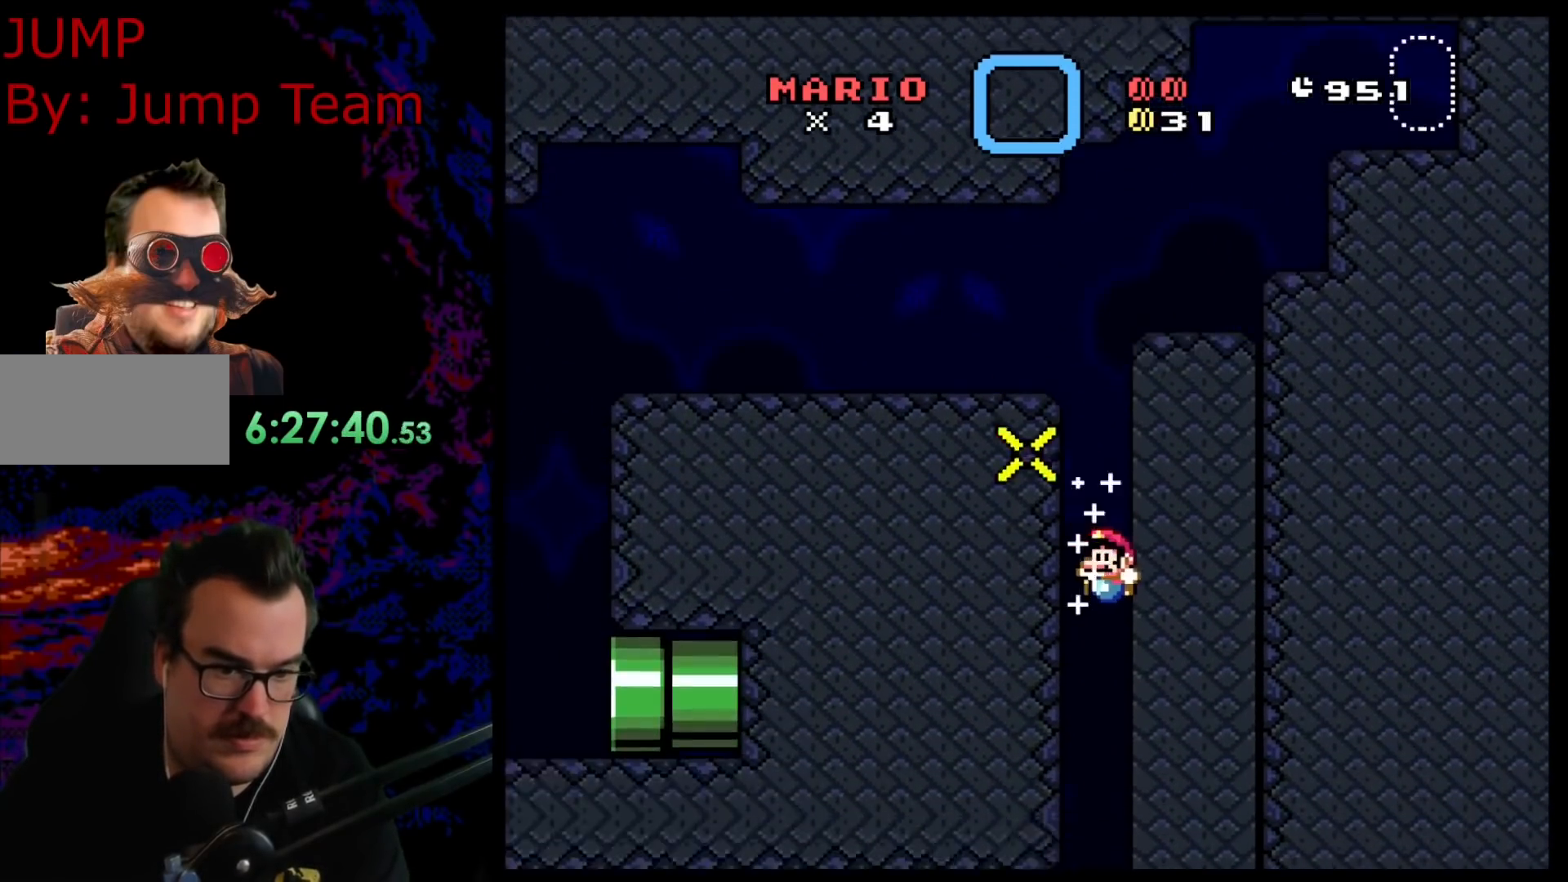
{"buttons": ["Y", "DPAD_LEFT"], "events": [[50, "DPAD_LEFT", "up"], [383, "DPAD_LEFT", "down"]]}
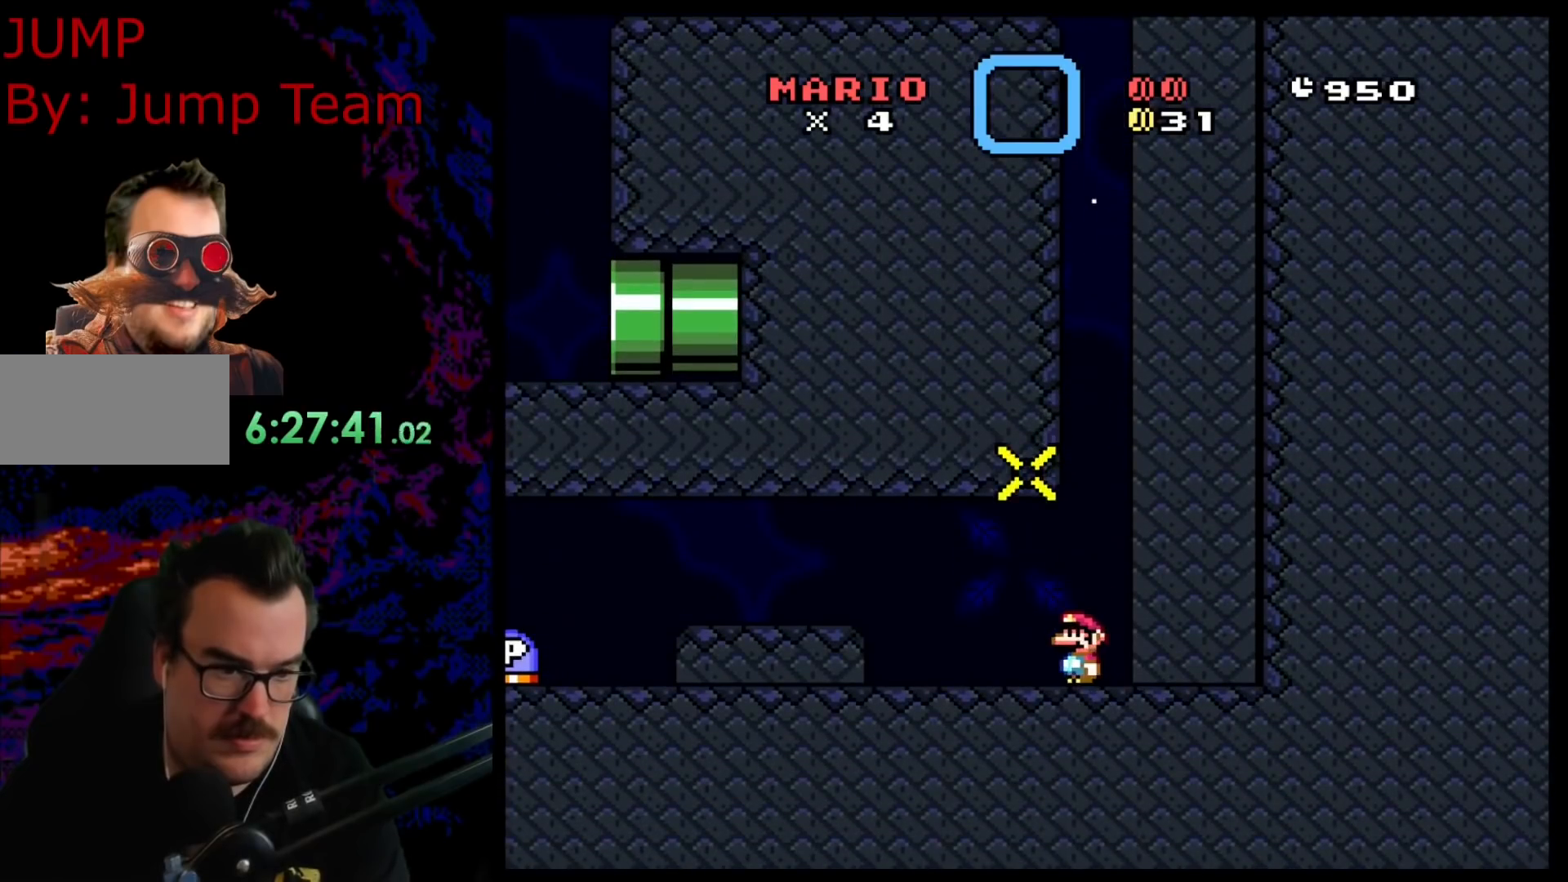
{"buttons": ["Y", "DPAD_RIGHT"], "events": [[400, "DPAD_LEFT", "up"], [417, "DPAD_RIGHT", "down"]]}
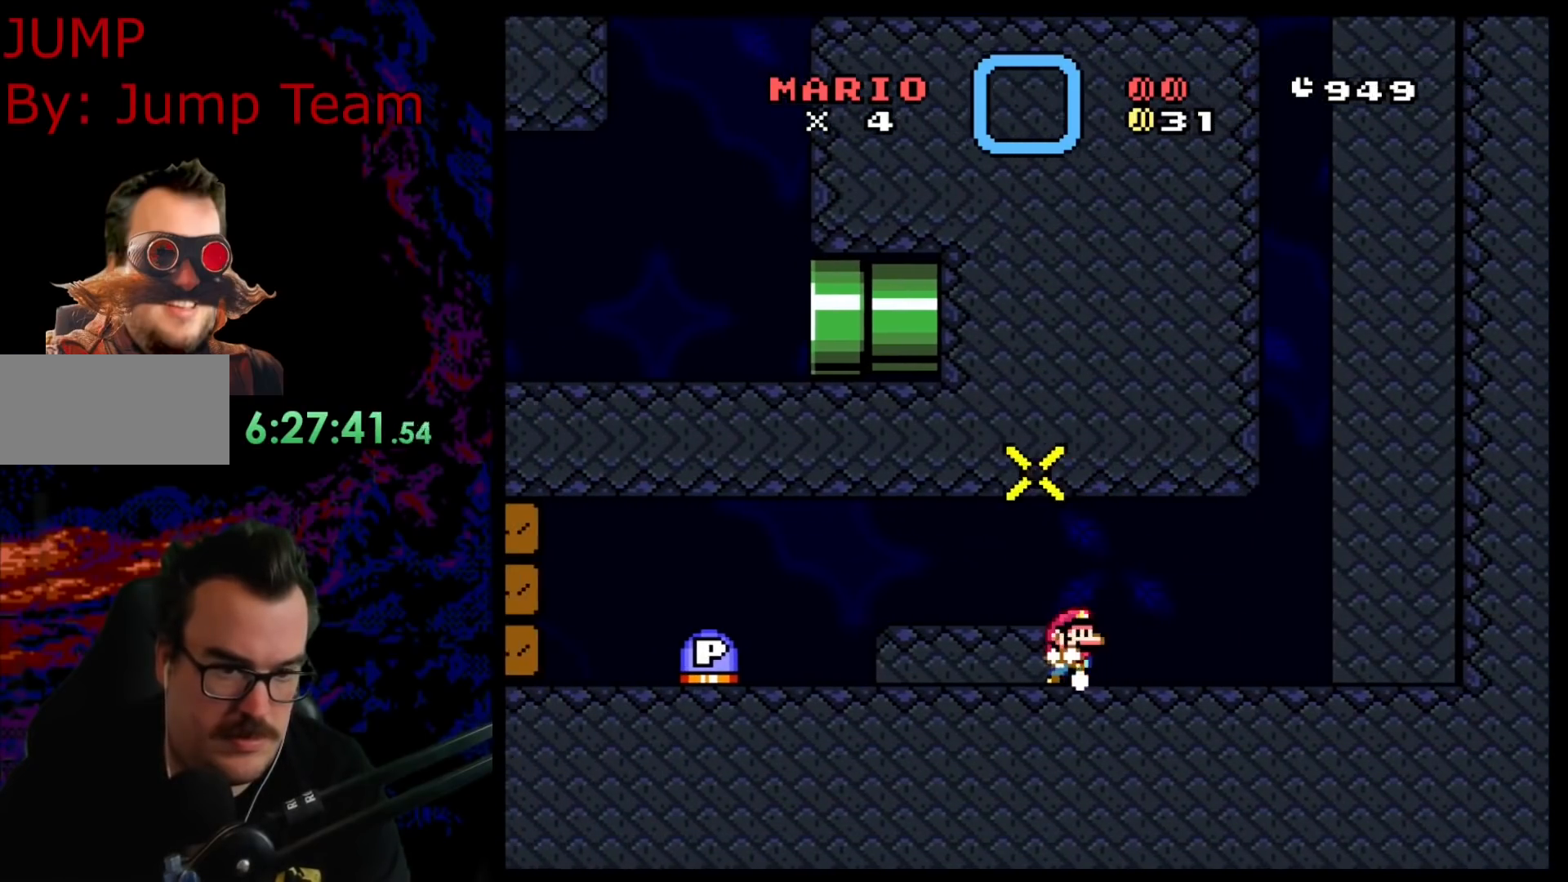
{"buttons": ["Y", "DPAD_LEFT"], "events": [[83, "DPAD_RIGHT", "up"], [100, "DPAD_LEFT", "down"]]}
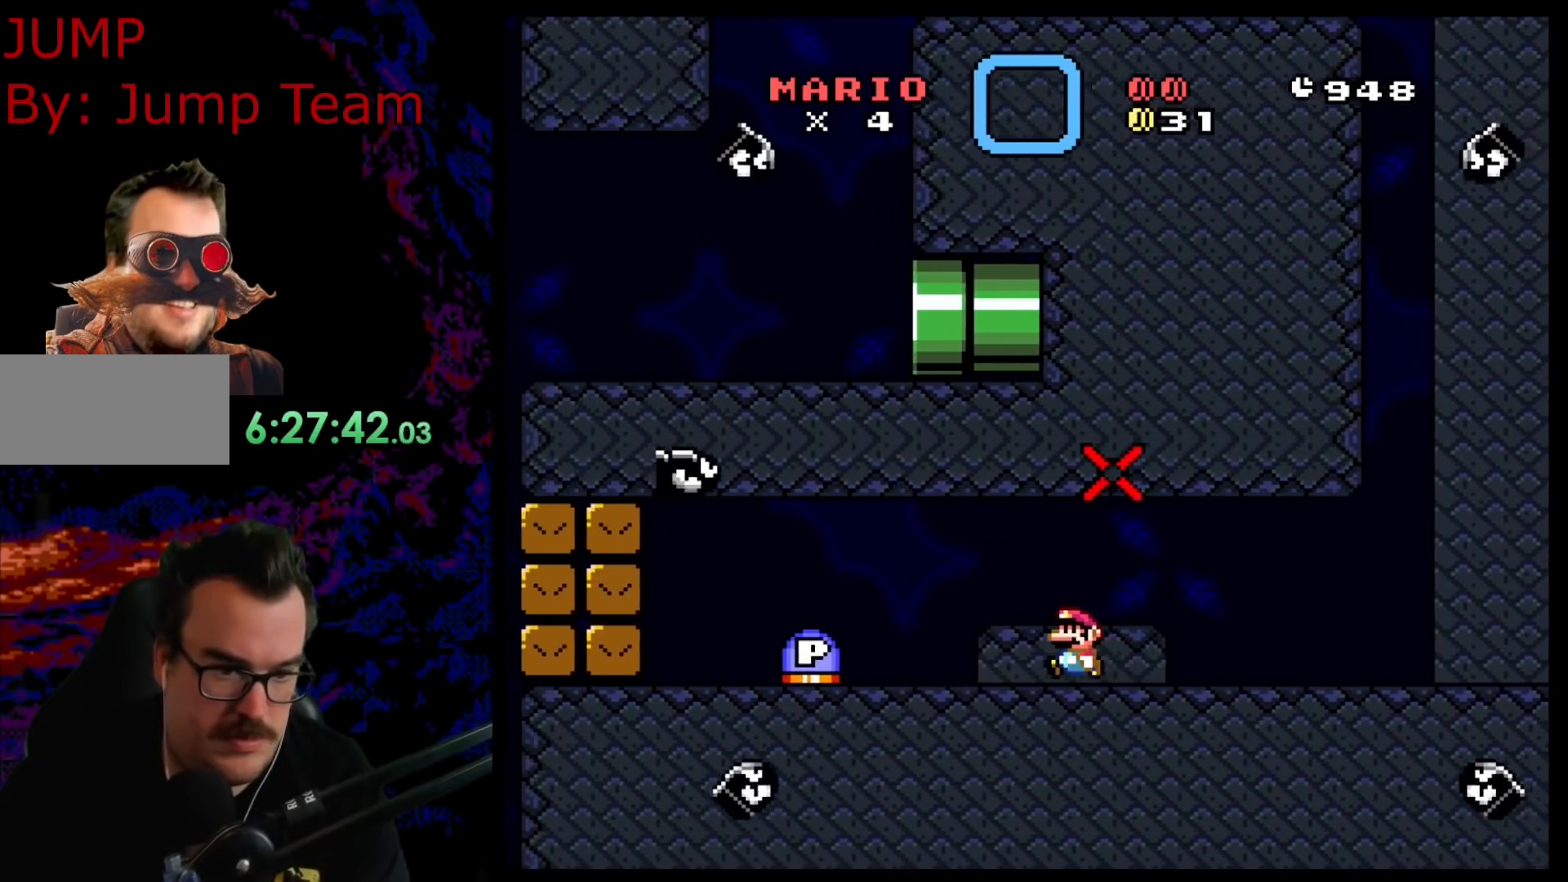
{"buttons": ["Y", "DPAD_RIGHT"], "events": [[133, "DPAD_LEFT", "up"], [133, "DPAD_UP", "down"], [150, "B", "down"], [150, "DPAD_RIGHT", "down"], [150, "DPAD_UP", "up"], [233, "B", "up"]]}
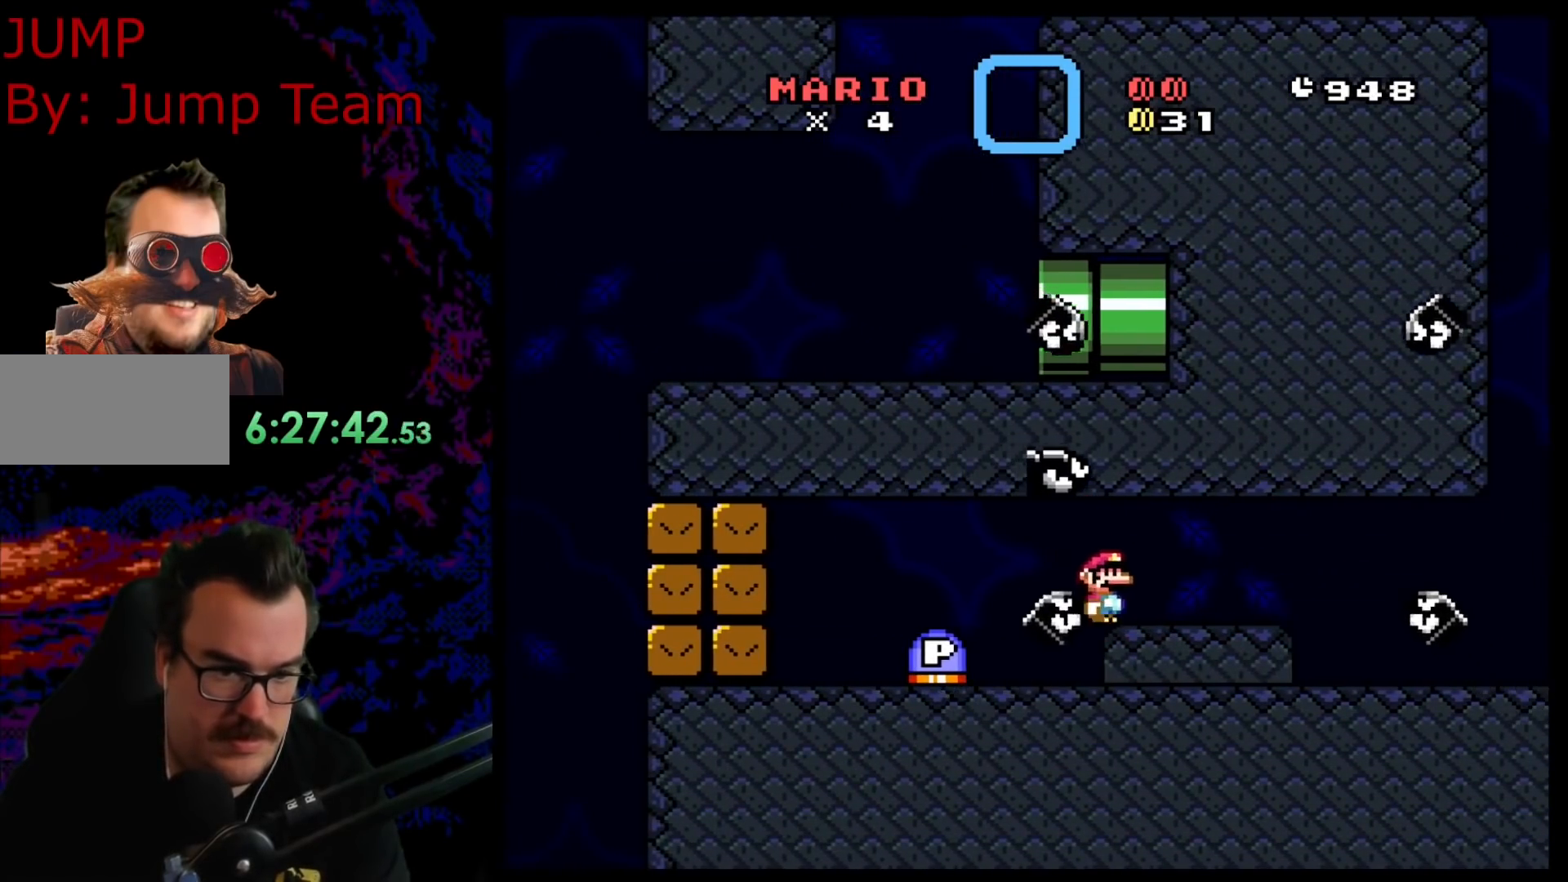
{"buttons": ["Y", "DPAD_LEFT"], "events": [[117, "DPAD_DOWN", "down"], [150, "DPAD_RIGHT", "up"], [167, "DPAD_LEFT", "down"], [350, "DPAD_DOWN", "up"], [400, "DPAD_DOWN", "down"], [417, "DPAD_DOWN", "up"]]}
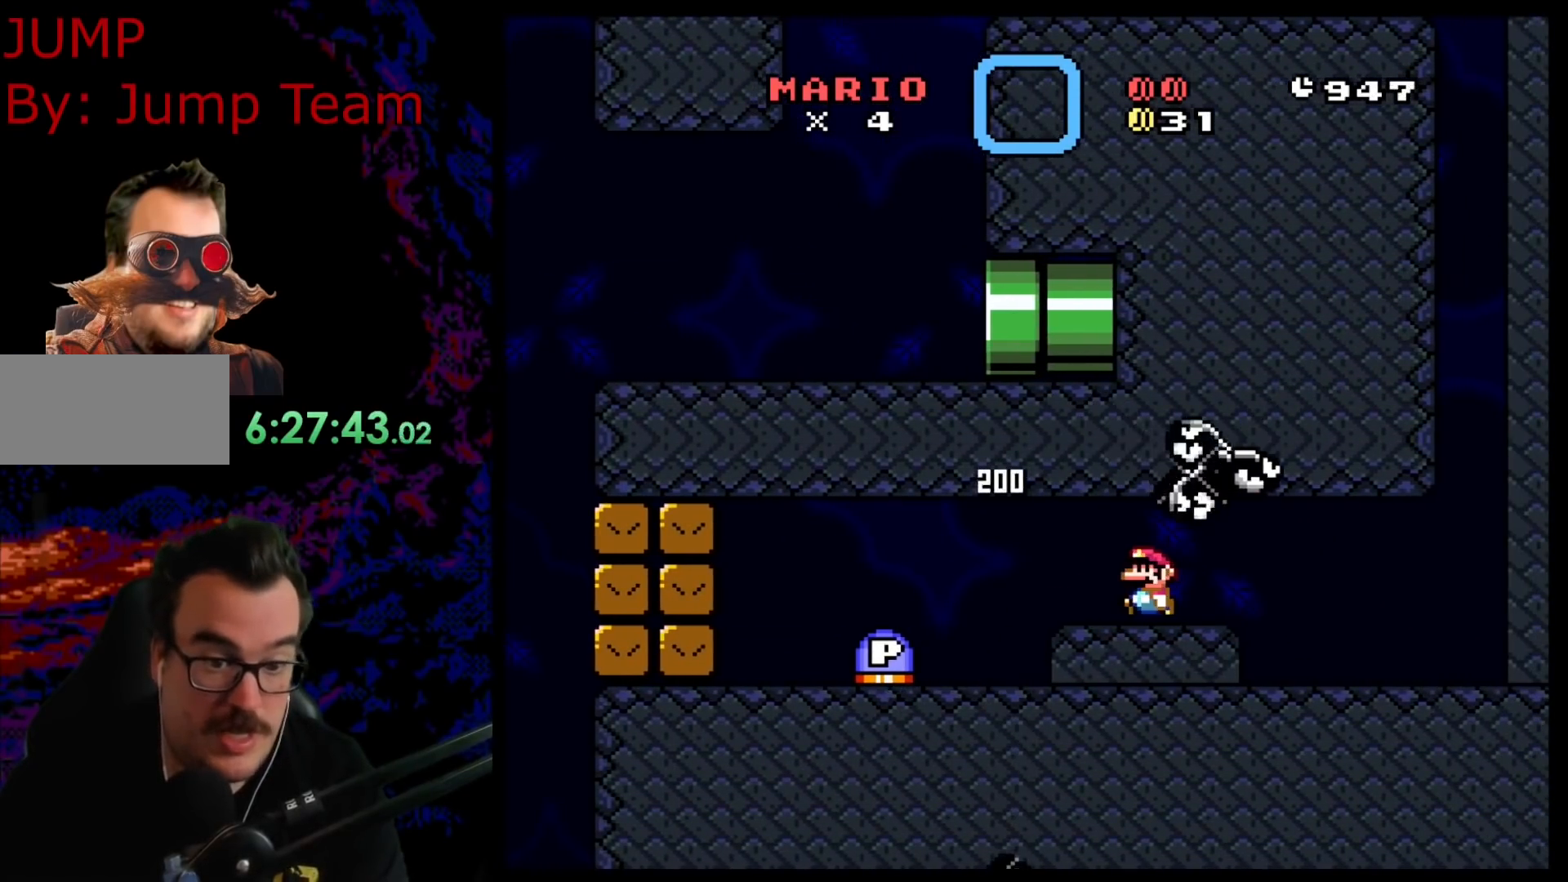
{"buttons": ["Y"], "events": [[500, "DPAD_LEFT", "up"]]}
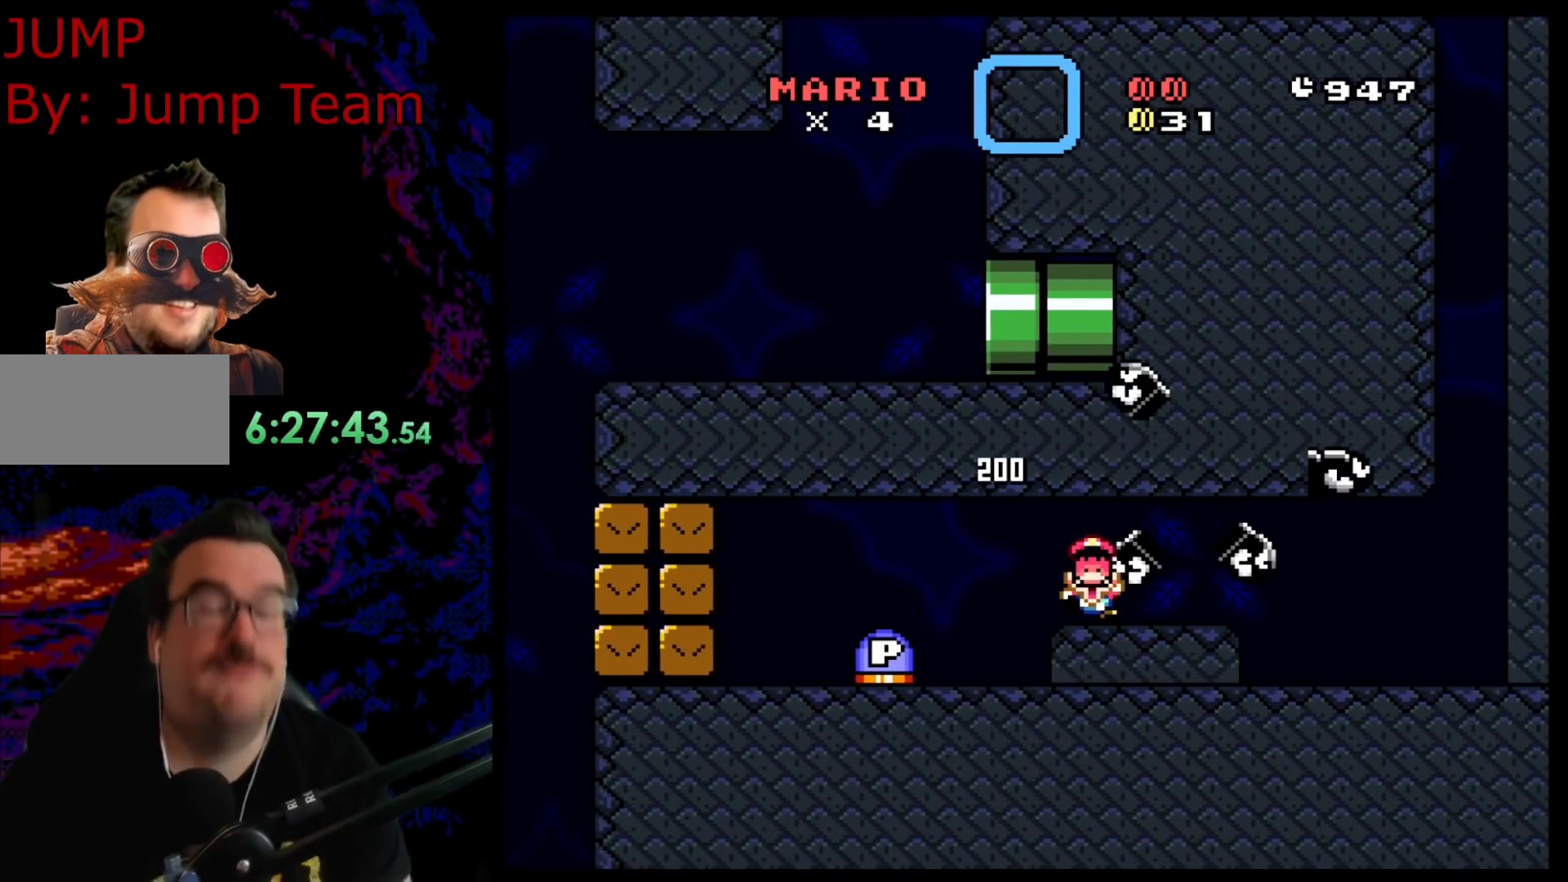
{"buttons": [], "events": [[17, "Y", "up"], [67, "Y", "down"], [100, "Y", "up"]]}
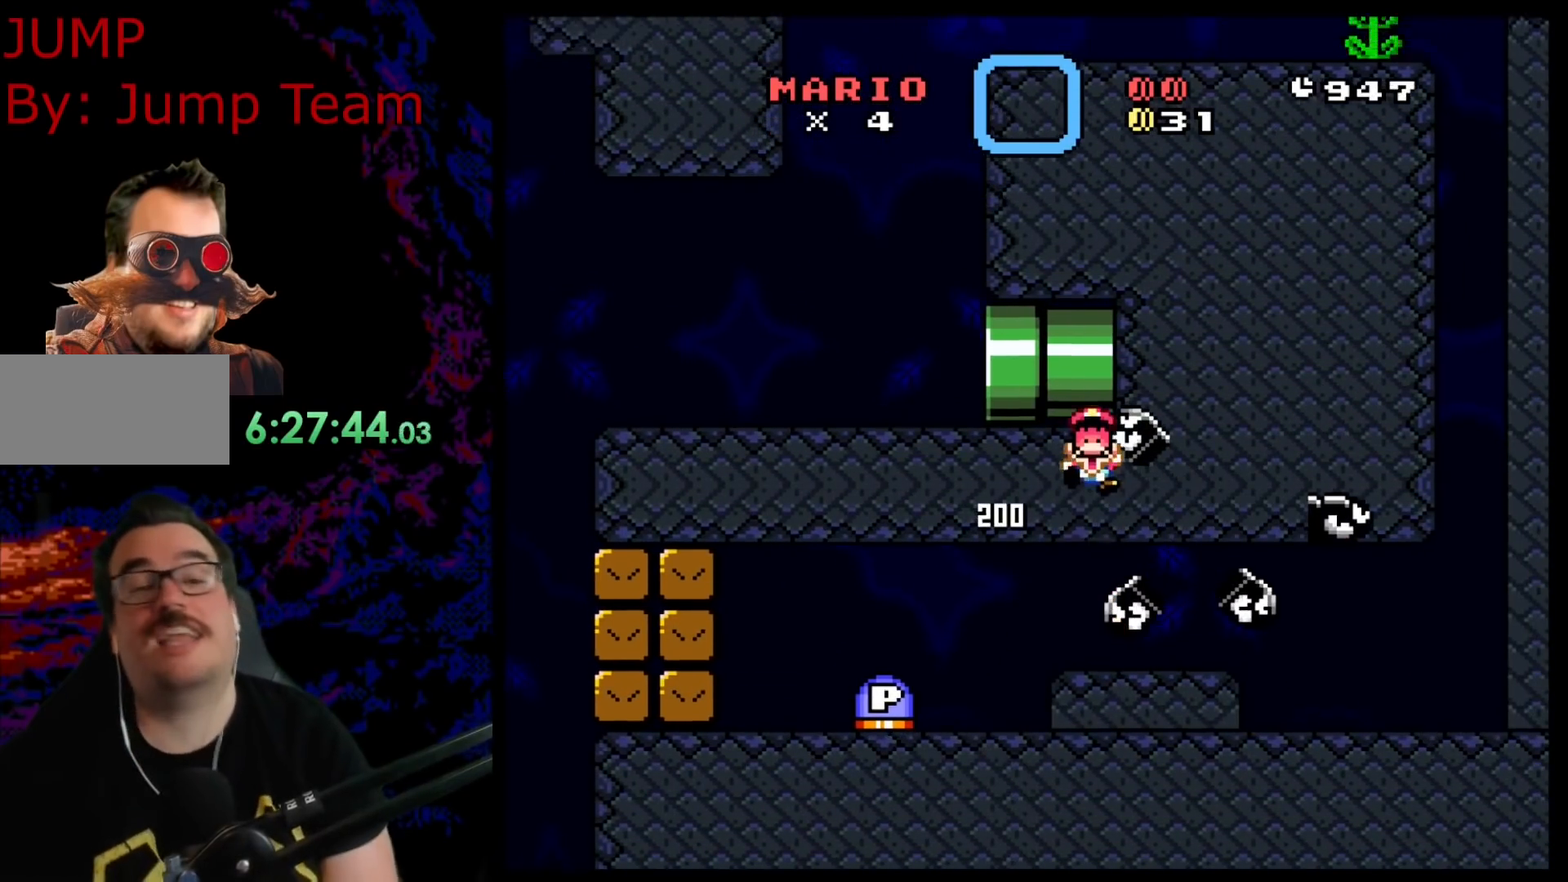
{"buttons": [], "events": []}
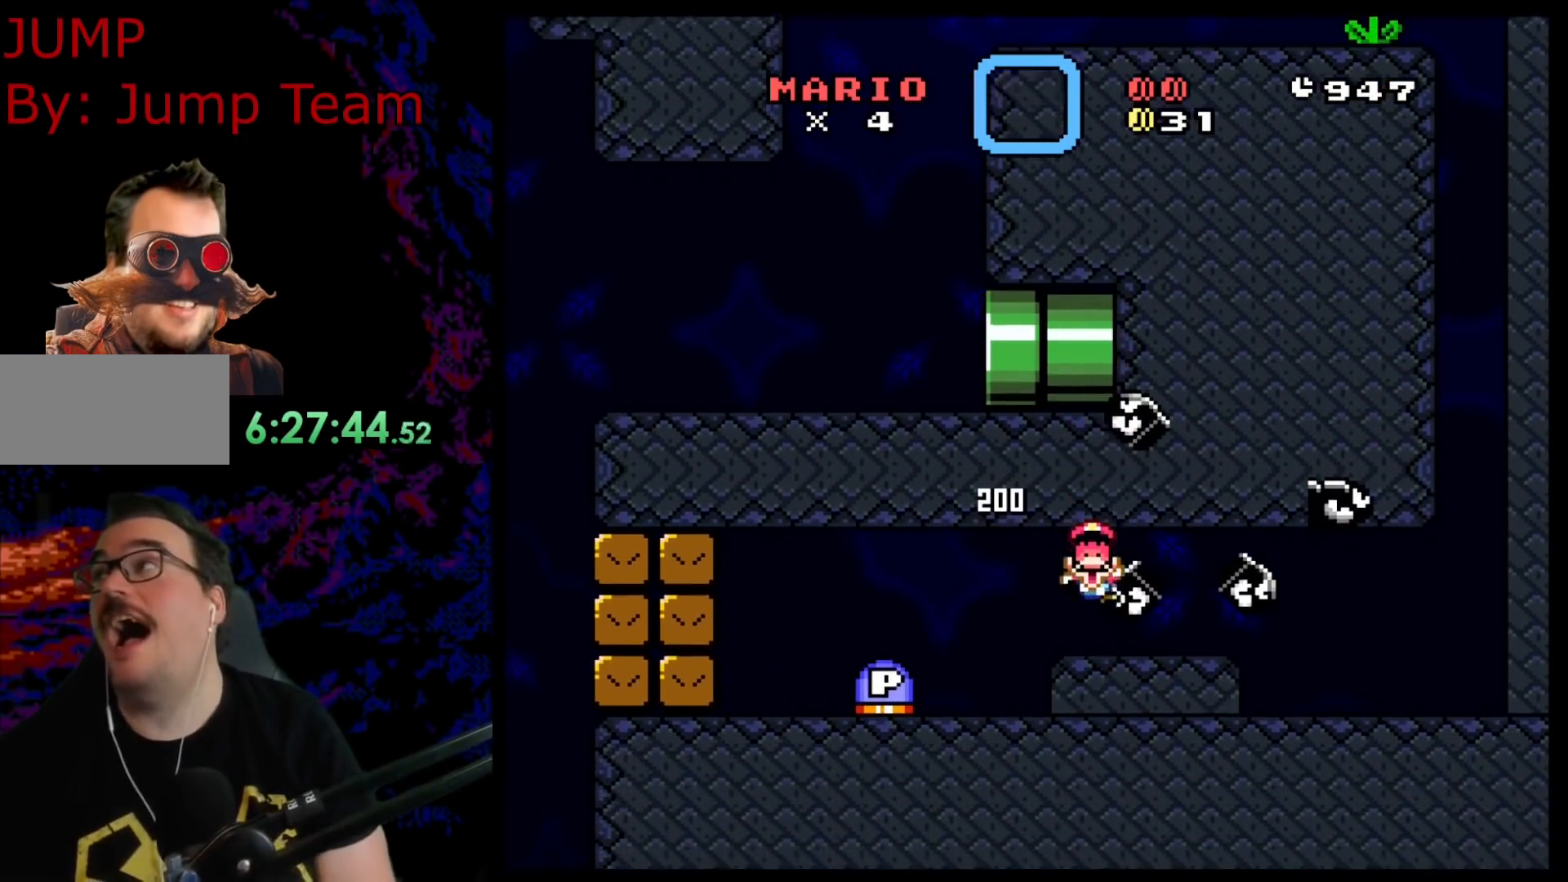
{"buttons": [], "events": []}
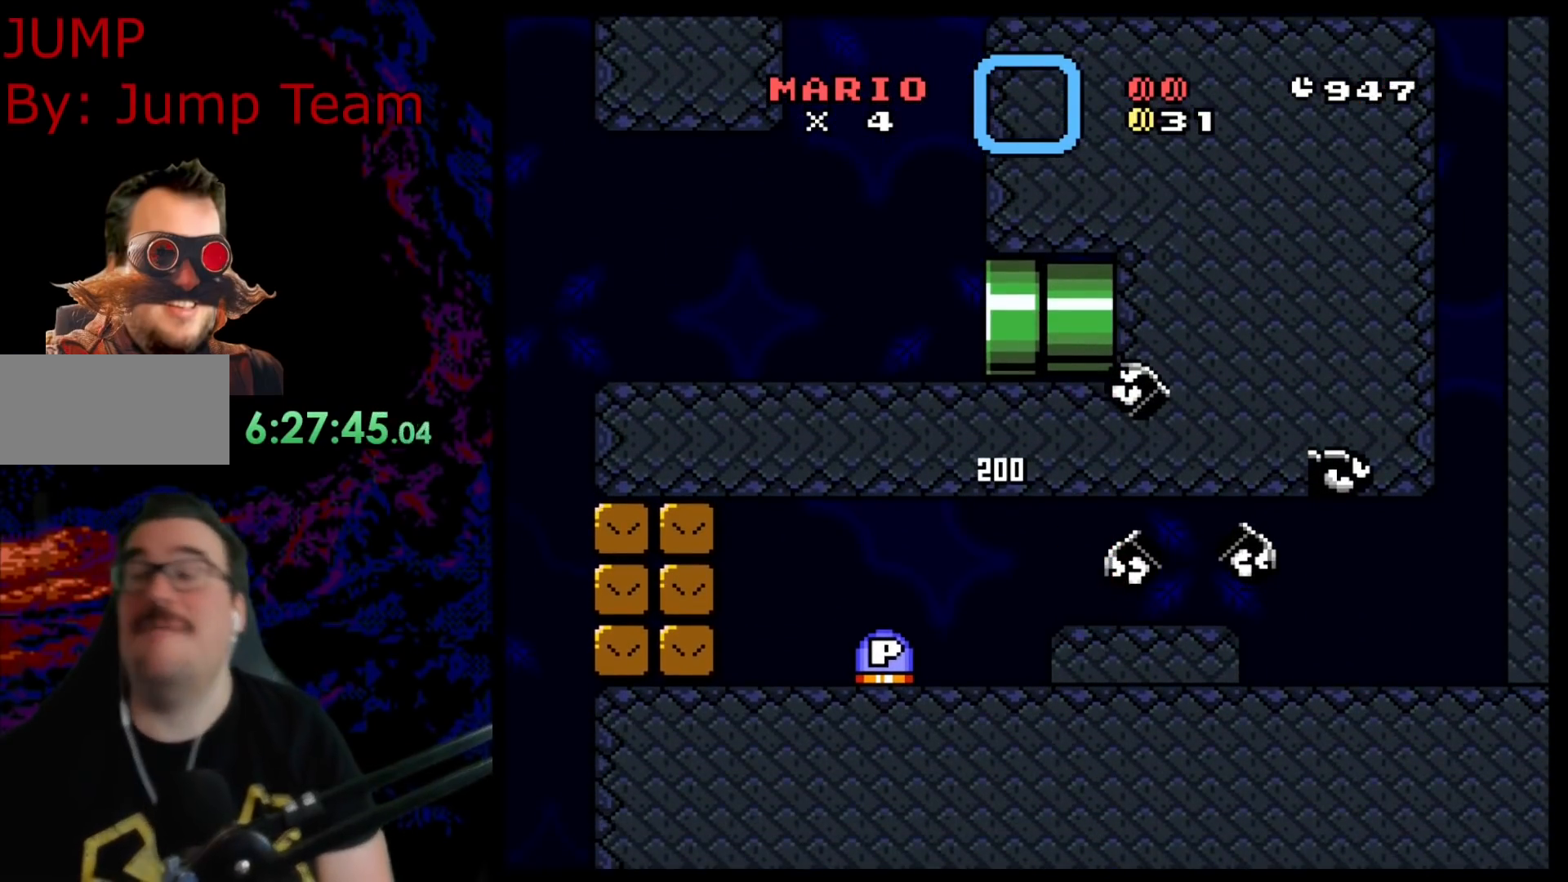
{"buttons": [], "events": []}
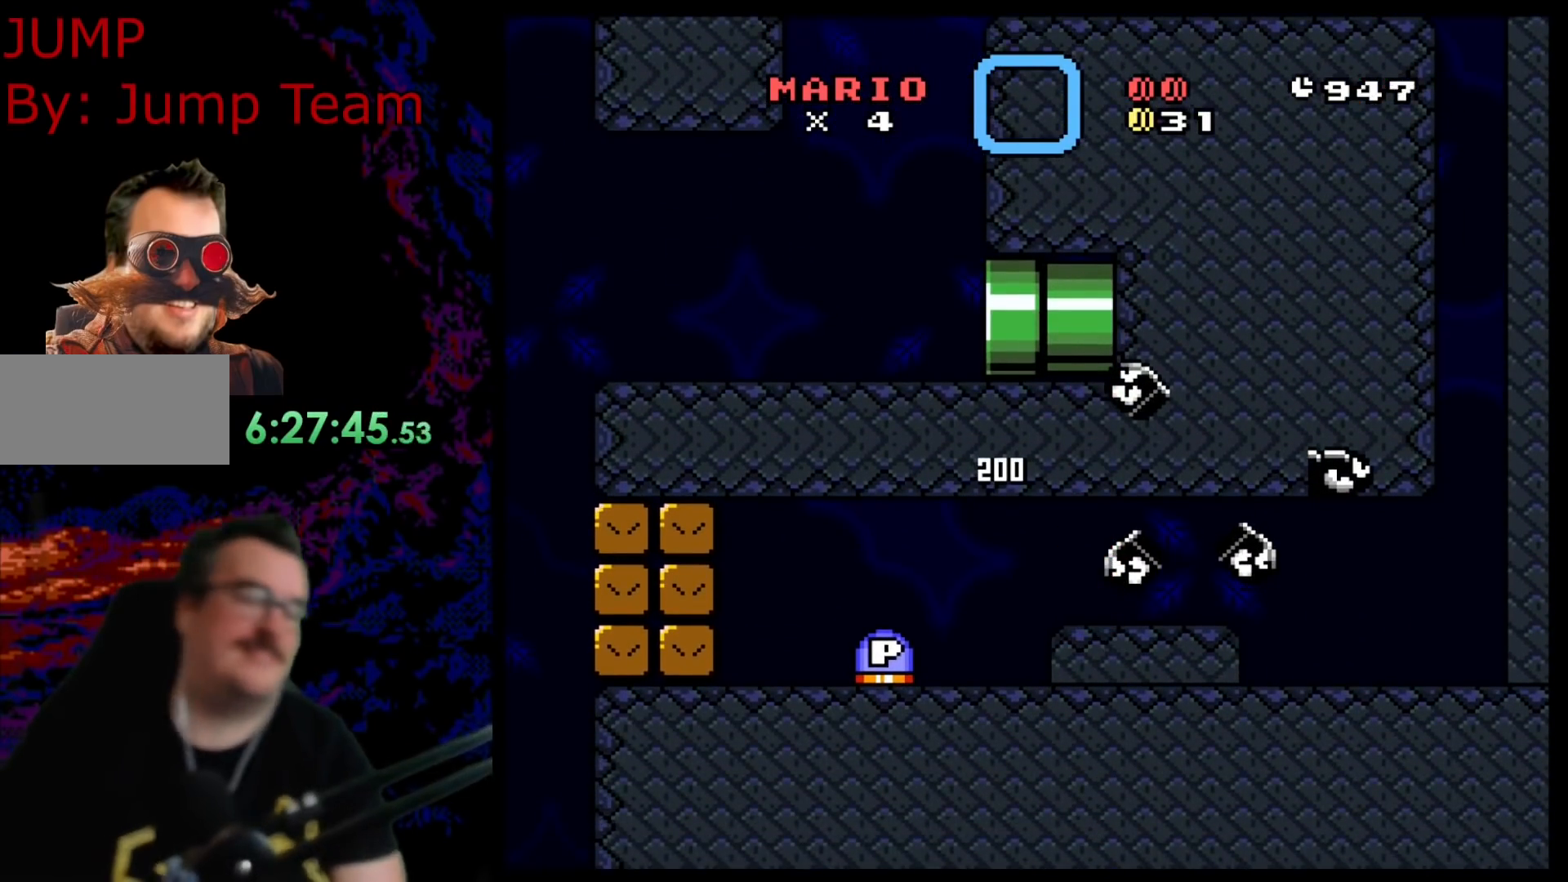
{"buttons": [], "events": []}
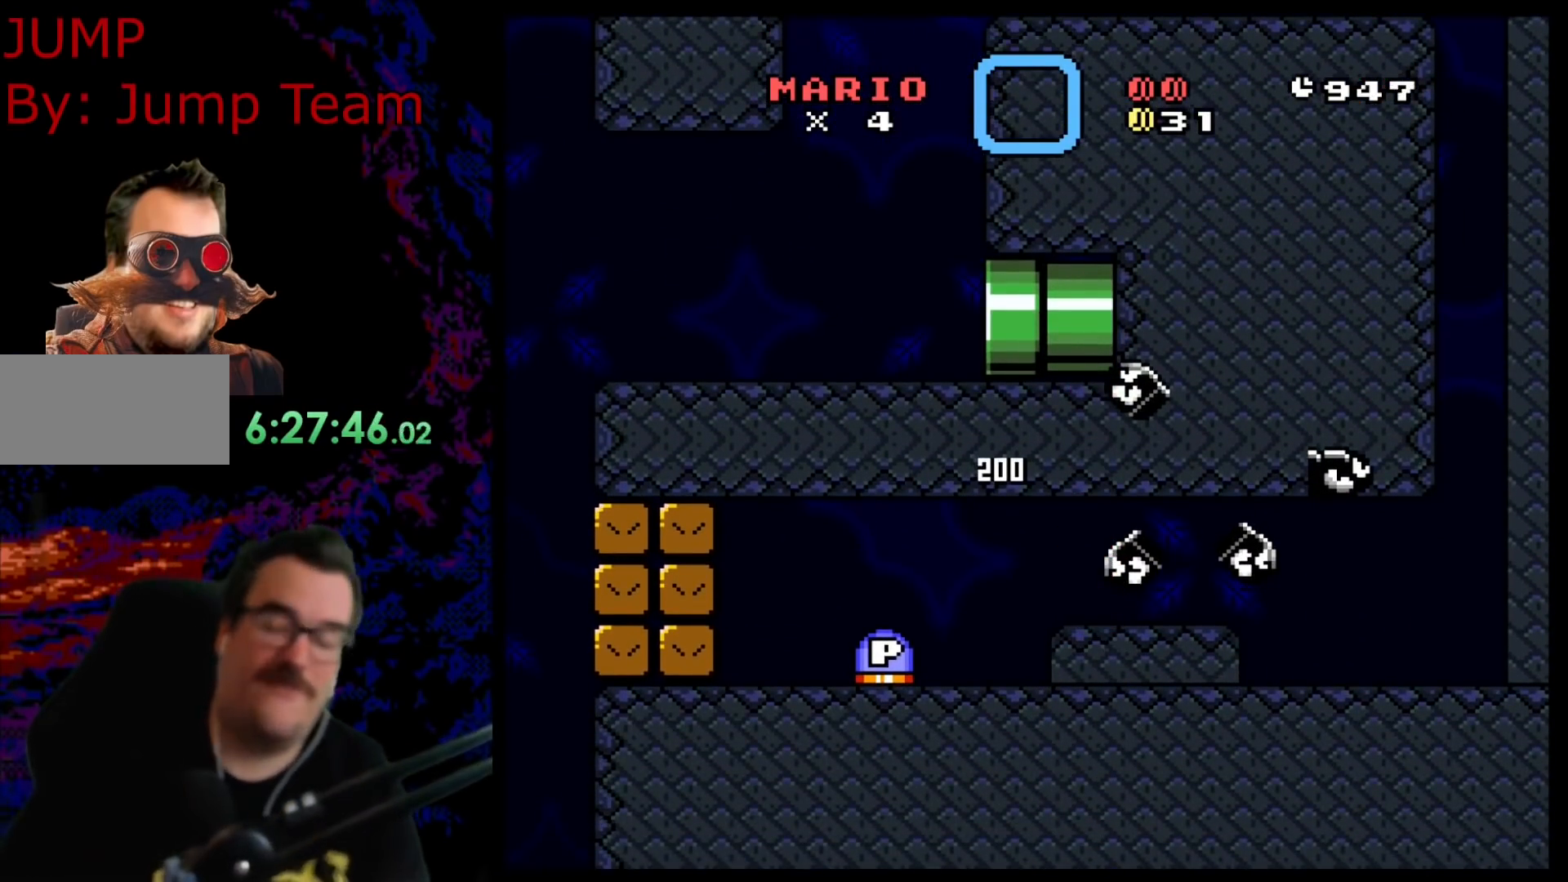
{"buttons": [], "events": []}
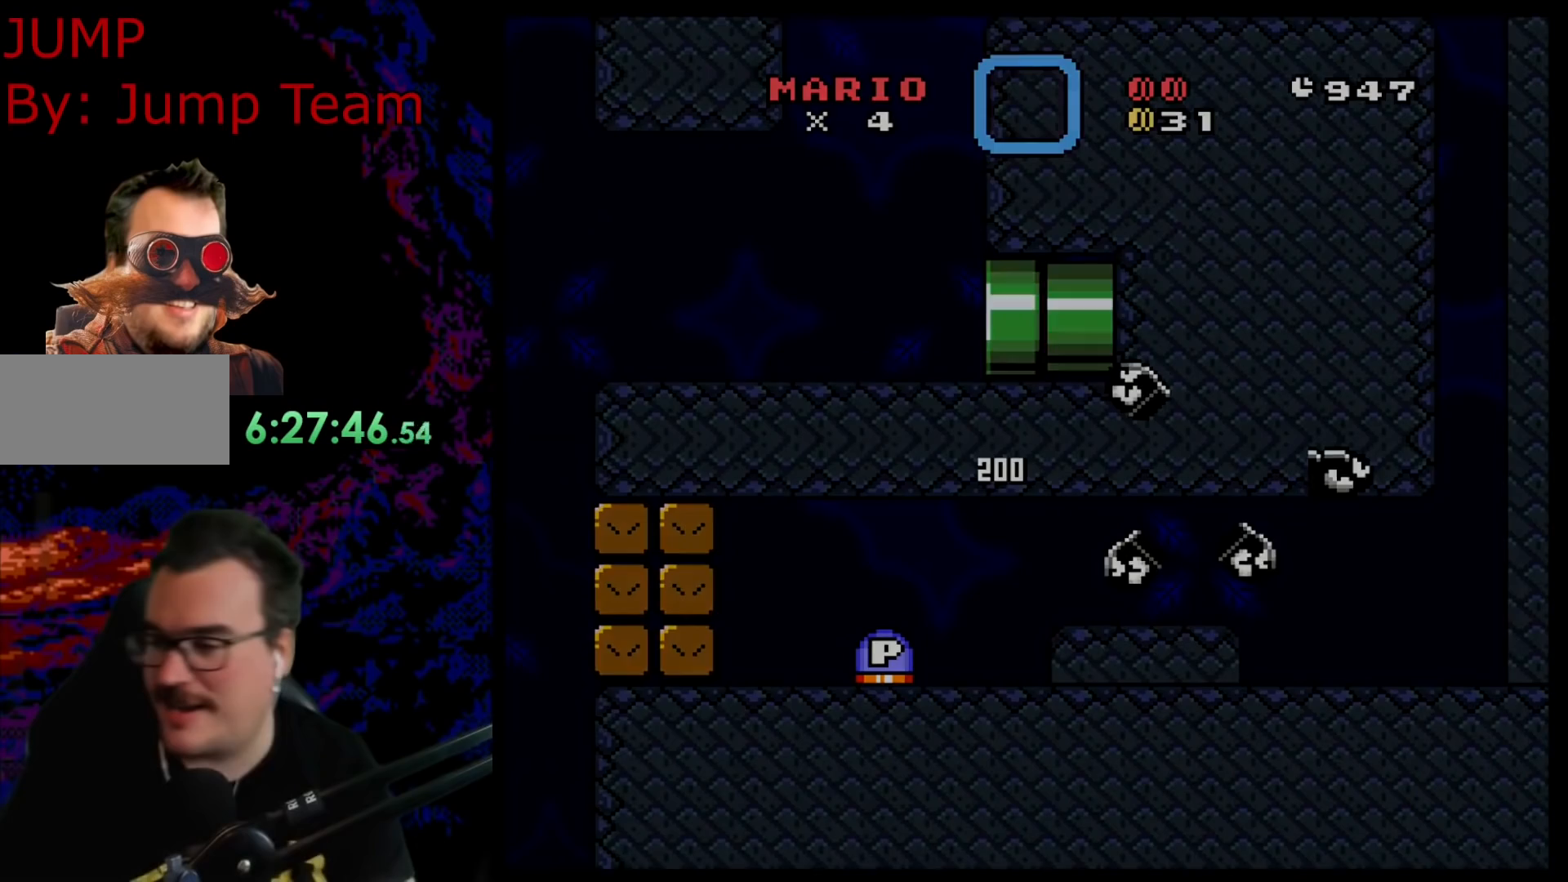
{"buttons": [], "events": []}
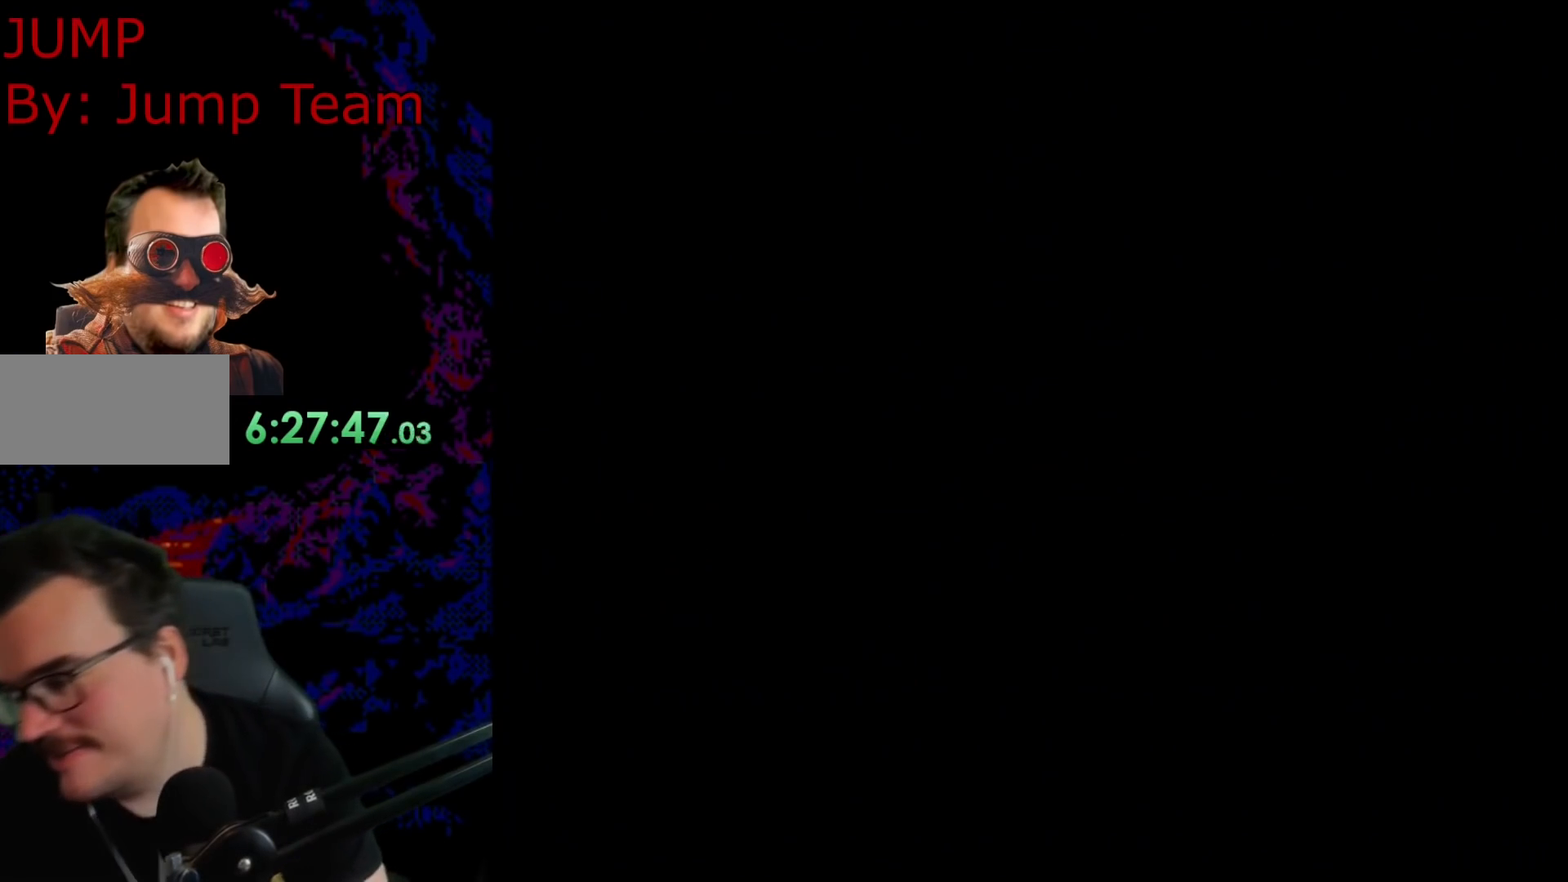
{"buttons": ["B", "DPAD_DOWN", "DPAD_LEFT"], "events": [[100, "B", "down"], [217, "B", "up"], [217, "DPAD_LEFT", "down"], [217, "Y", "down"], [433, "DPAD_DOWN", "down"], [450, "Y", "up"], [467, "B", "down"]]}
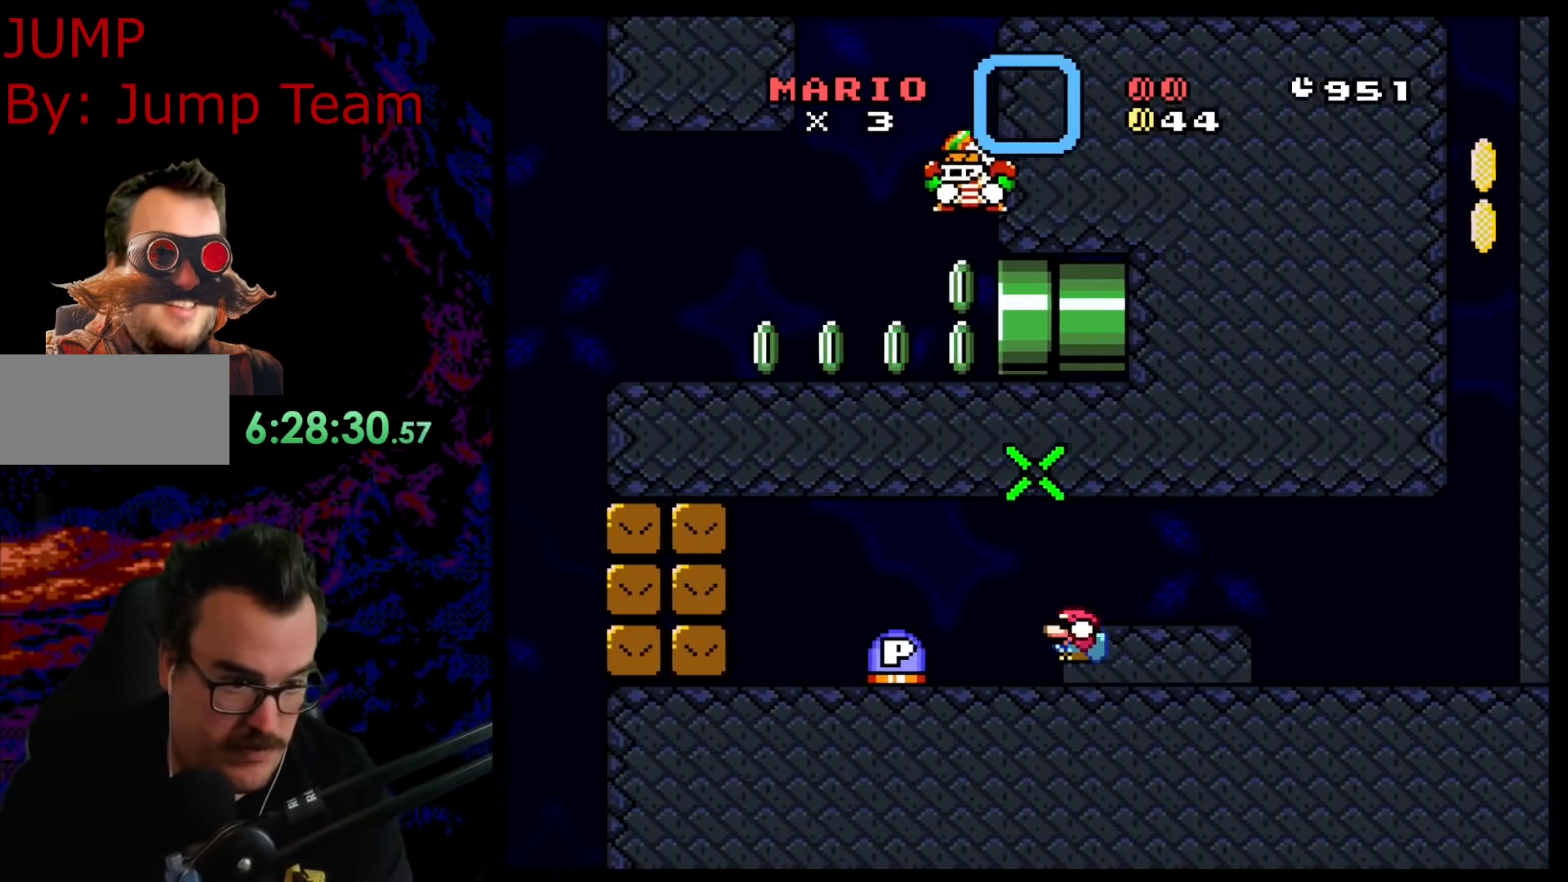
{"buttons": ["B"], "events": [[100, "B", "up"], [250, "DPAD_DOWN", "up"], [417, "DPAD_LEFT", "up"], [467, "B", "down"]]}